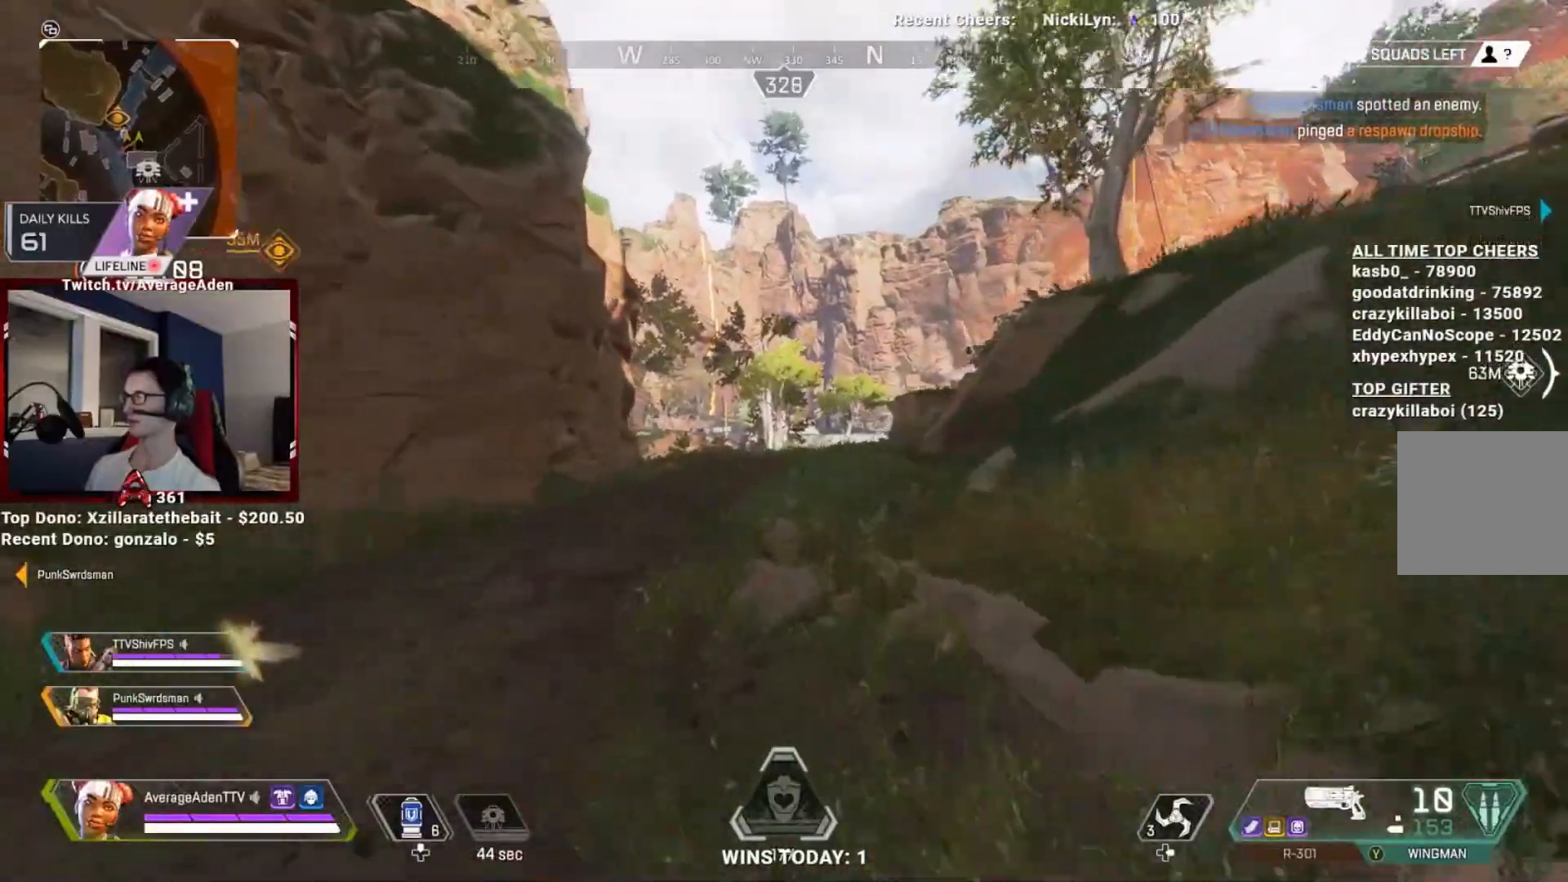
Gameplay with a controller (Xbox layout); each line is a JSON object with the inputs held at the frame after it. "events" lists button and stick changes between this image and that frame as [ms after this image, input, new state], when the widget could be followed in between.
{"buttons": [], "left_stick": "up", "right_stick": "center", "events": [[50, "R3", "up"], [166, "right_stick", "right"], [233, "A", "down"], [350, "right_stick", "center"], [400, "A", "up"]]}
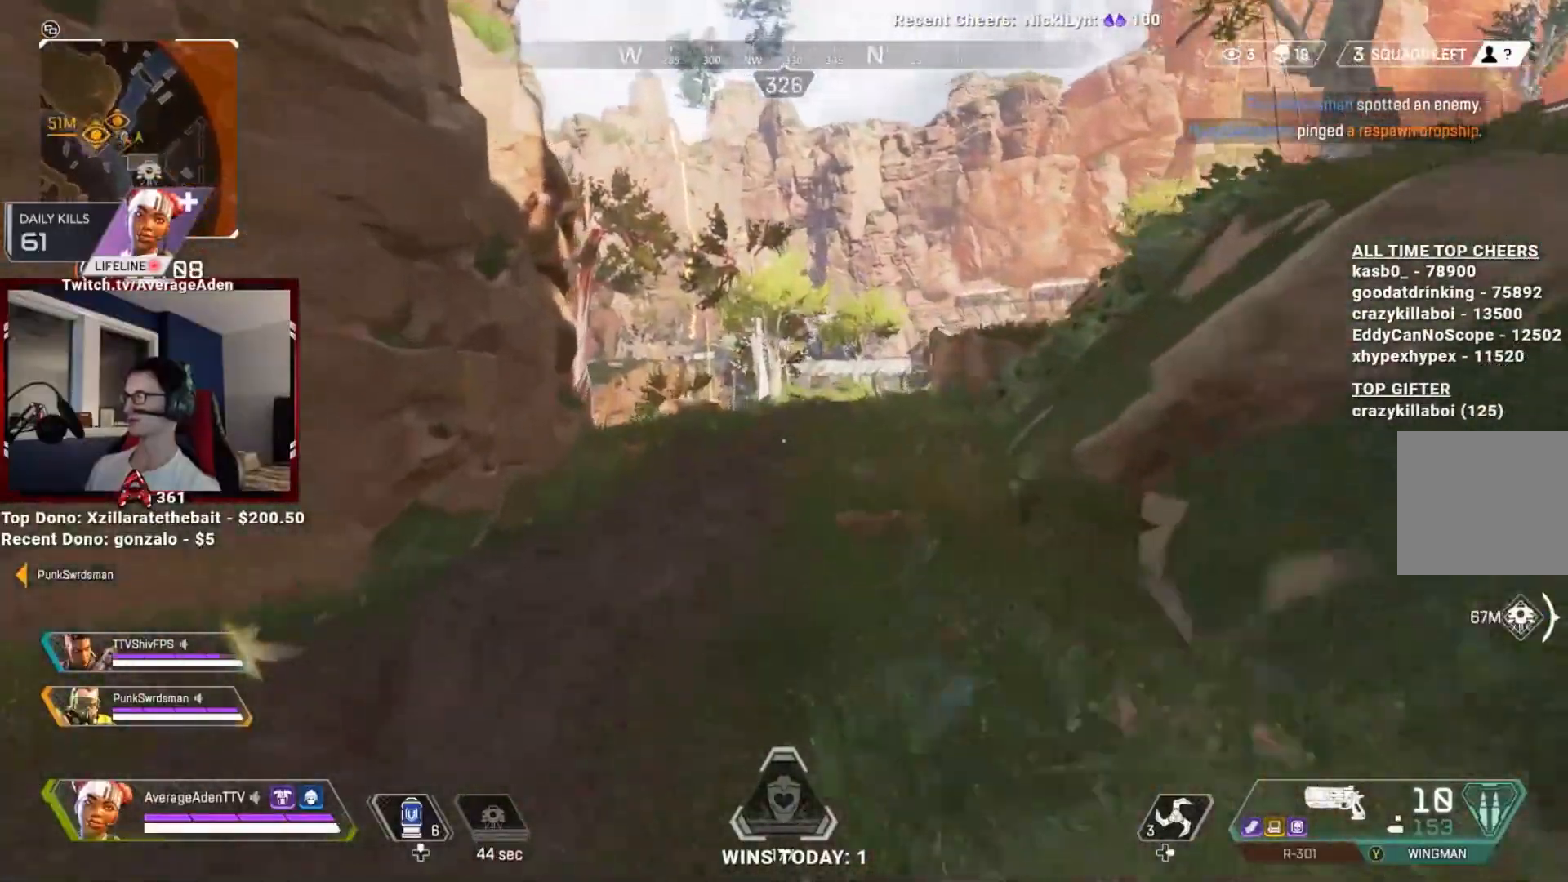
{"buttons": [], "left_stick": "up", "right_stick": "left", "events": [[250, "L3", "down"], [384, "L3", "up"], [484, "right_stick", "left"]]}
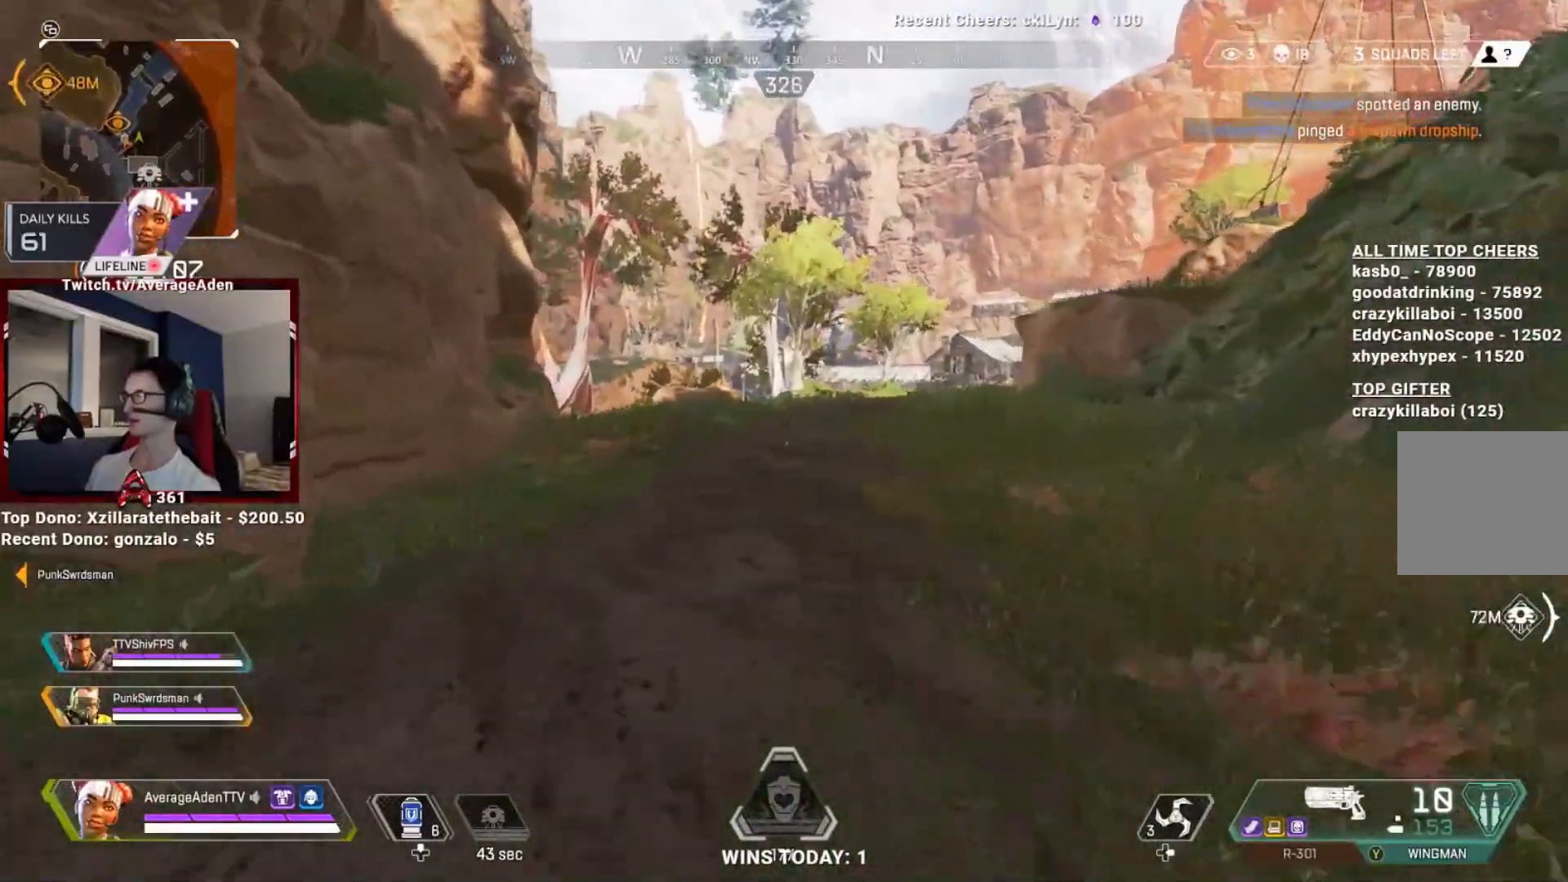
{"buttons": [], "left_stick": "up", "right_stick": "center", "events": [[50, "L3", "down"], [100, "right_stick", "center"], [233, "L3", "up"]]}
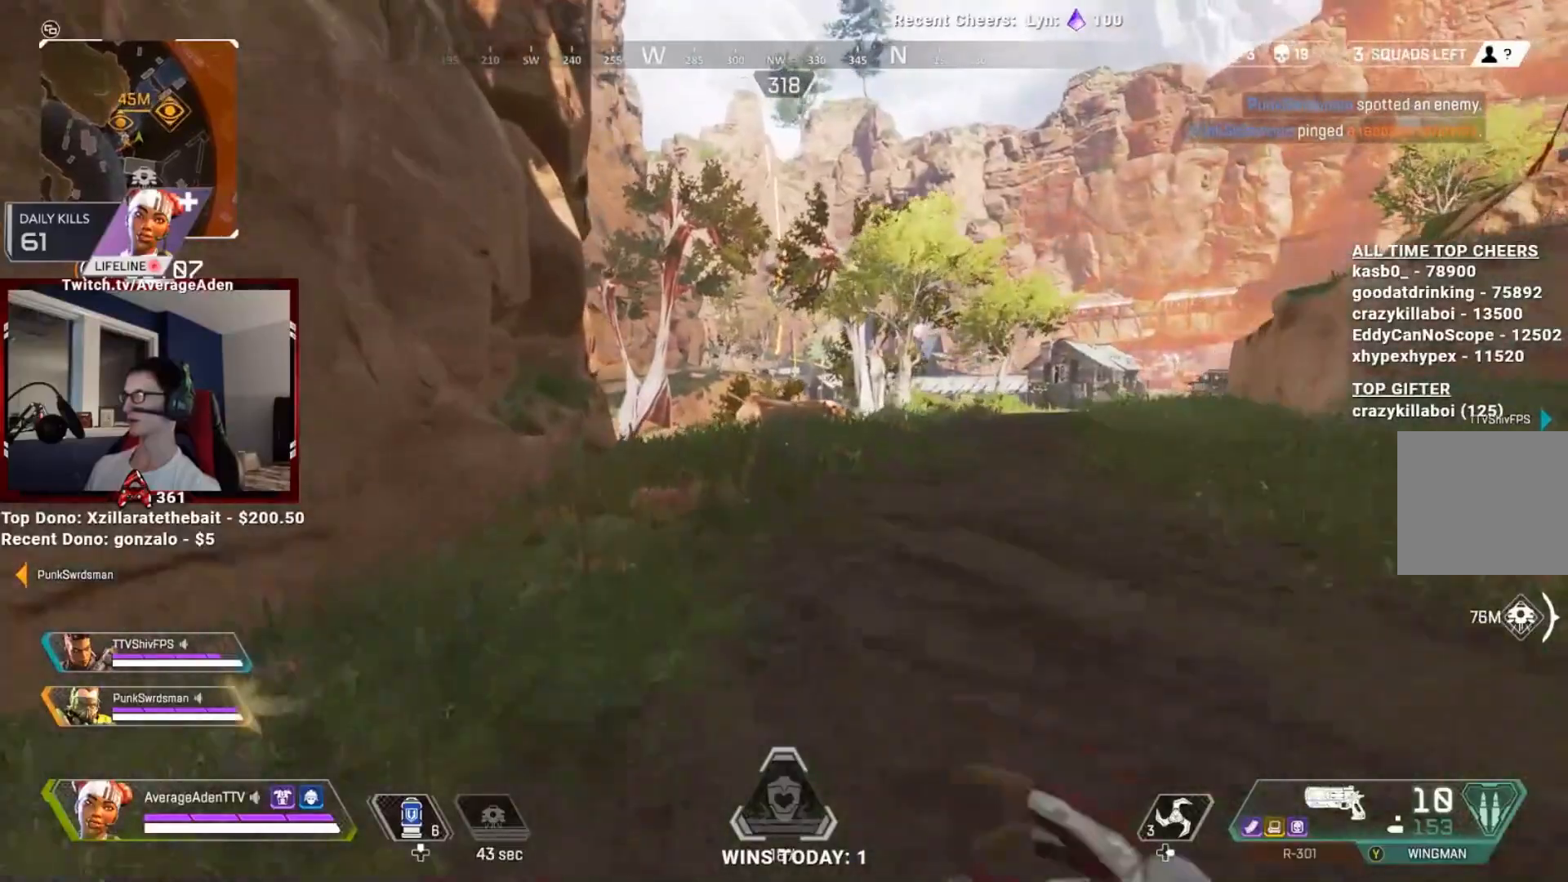
{"buttons": ["A", "Y"], "left_stick": "up", "right_stick": "center", "events": [[350, "A", "down"], [501, "Y", "down"]]}
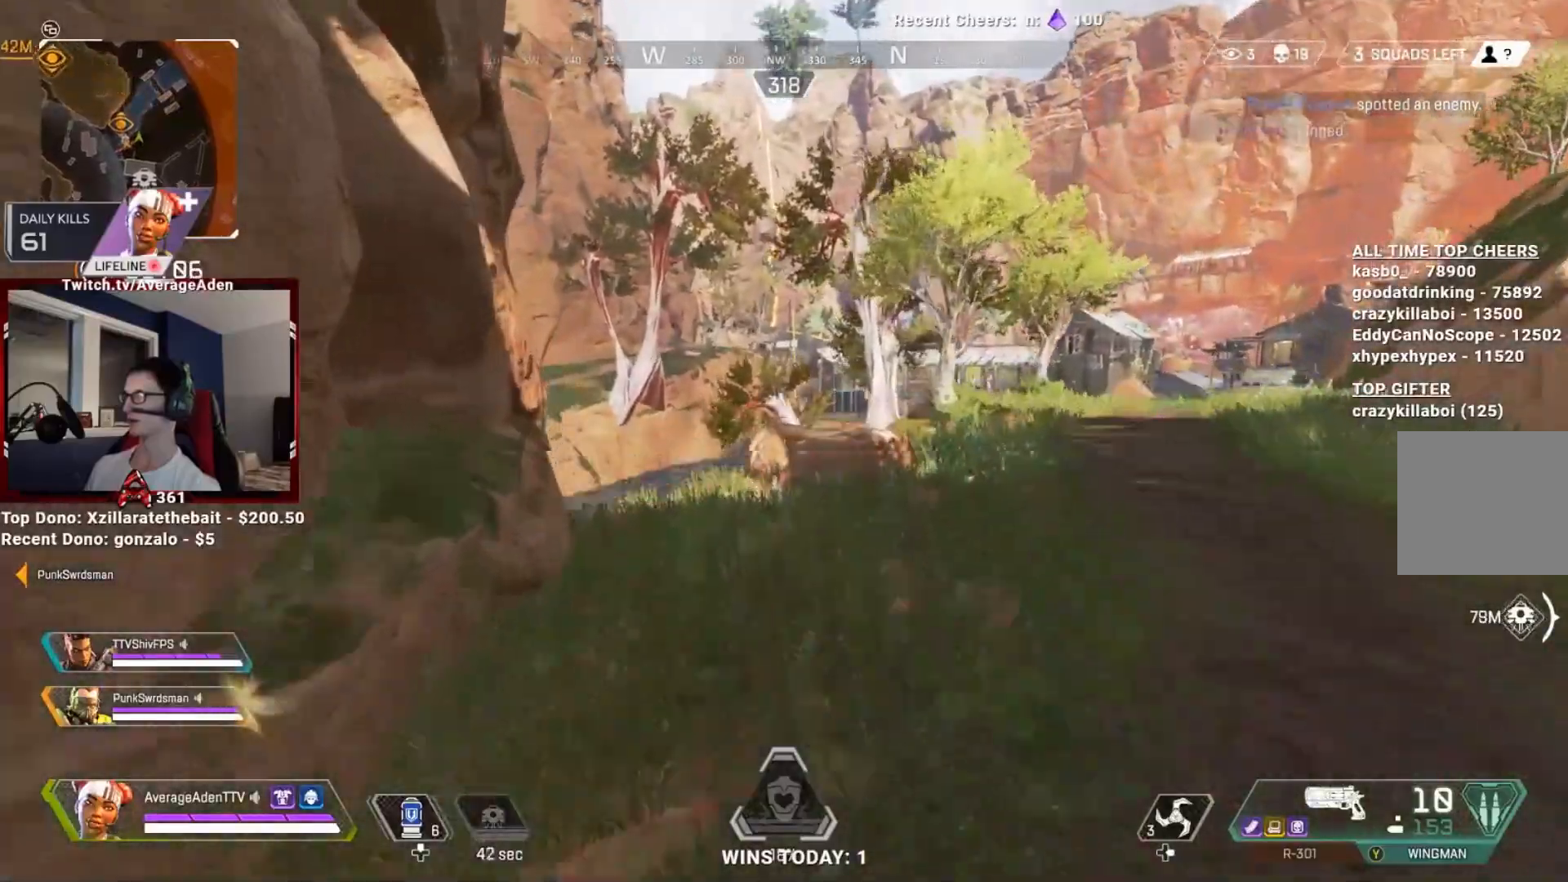
{"buttons": [], "left_stick": "up", "right_stick": "center", "events": [[100, "A", "up"], [100, "Y", "up"], [200, "right_stick", "down"], [350, "right_stick", "center"]]}
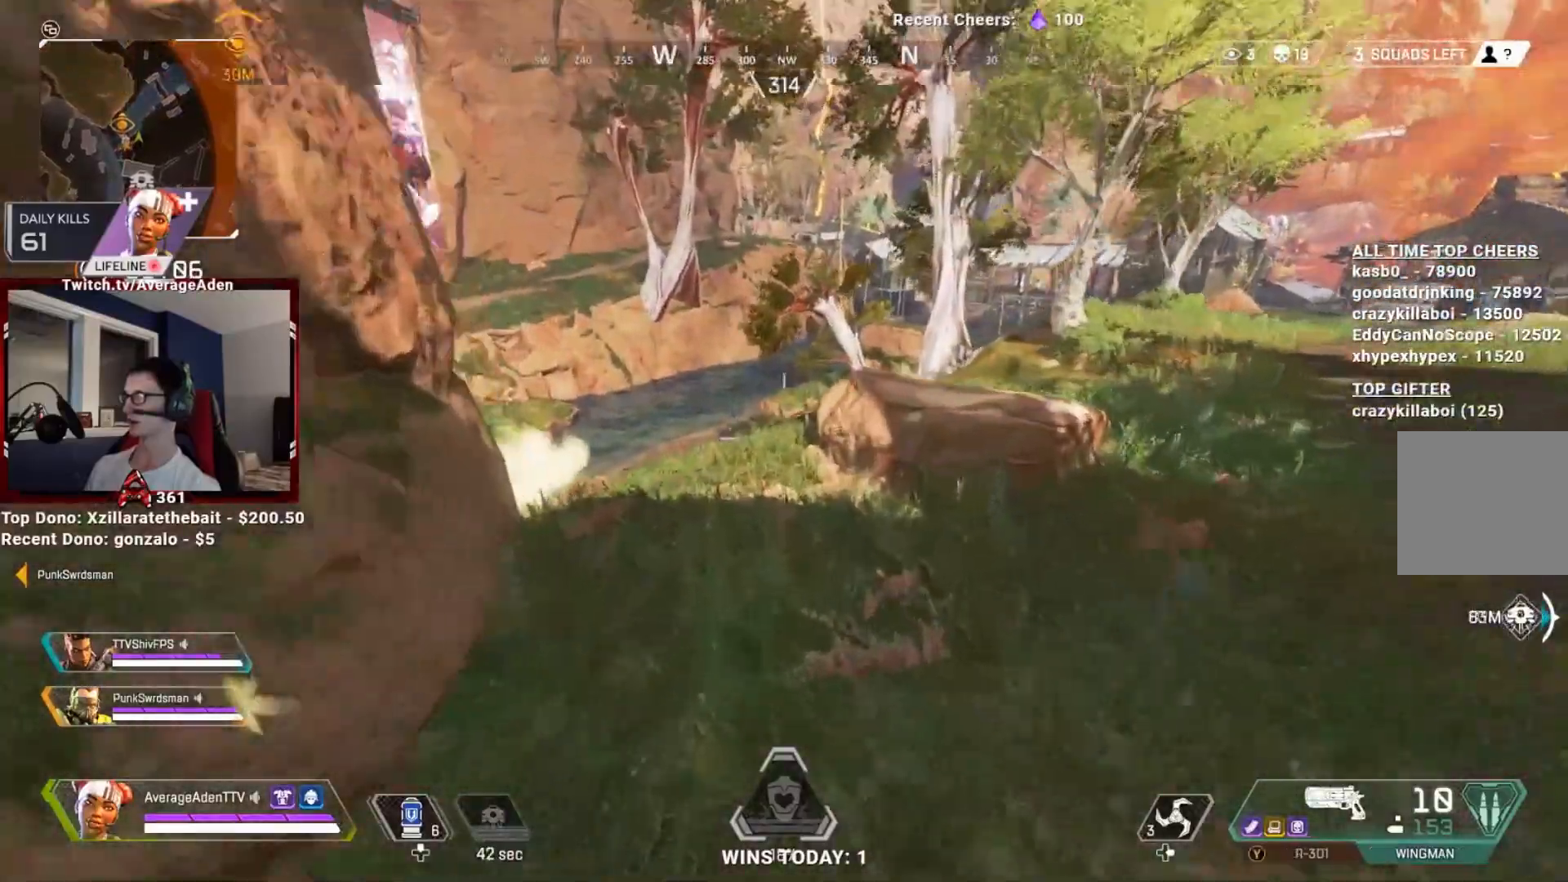
{"buttons": [], "left_stick": "up", "right_stick": "down", "events": [[67, "right_stick", "down-left"], [133, "L3", "down"], [184, "right_stick", "center"], [267, "L3", "up"], [434, "right_stick", "down"]]}
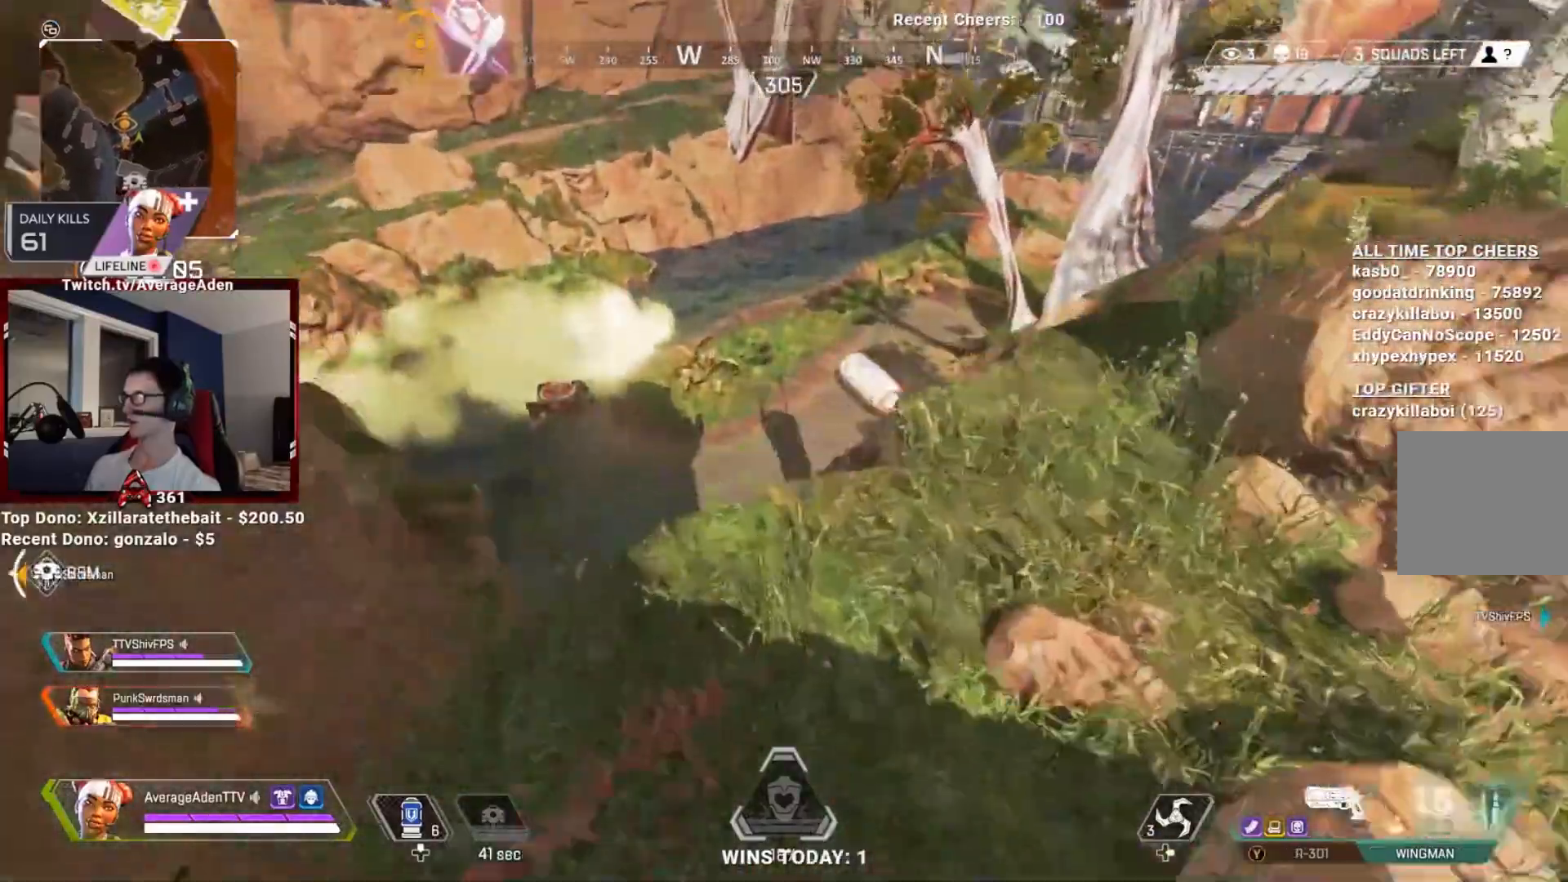
{"buttons": ["L2"], "left_stick": "up-right", "right_stick": "center", "events": [[33, "right_stick", "center"], [83, "left_stick", "up-right"], [233, "right_stick", "down"], [367, "right_stick", "up-right"], [433, "L2", "down"], [483, "right_stick", "center"]]}
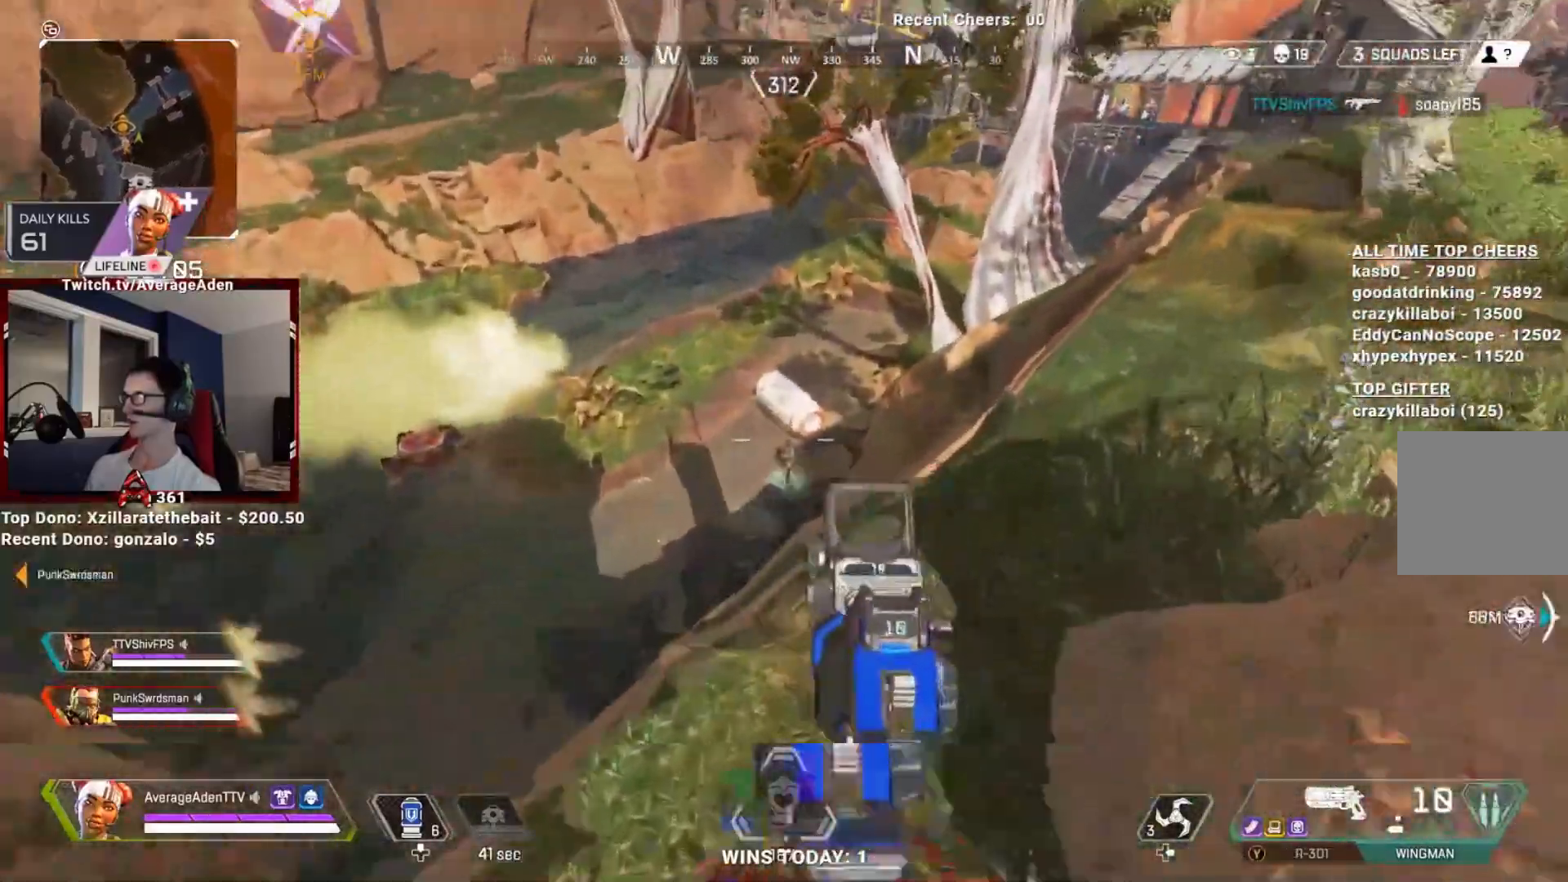
{"buttons": ["L2"], "left_stick": "down-left", "right_stick": "center", "events": [[33, "left_stick", "center"], [317, "left_stick", "down-left"], [334, "right_stick", "up"], [384, "R2", "down"], [417, "right_stick", "center"], [501, "R2", "up"]]}
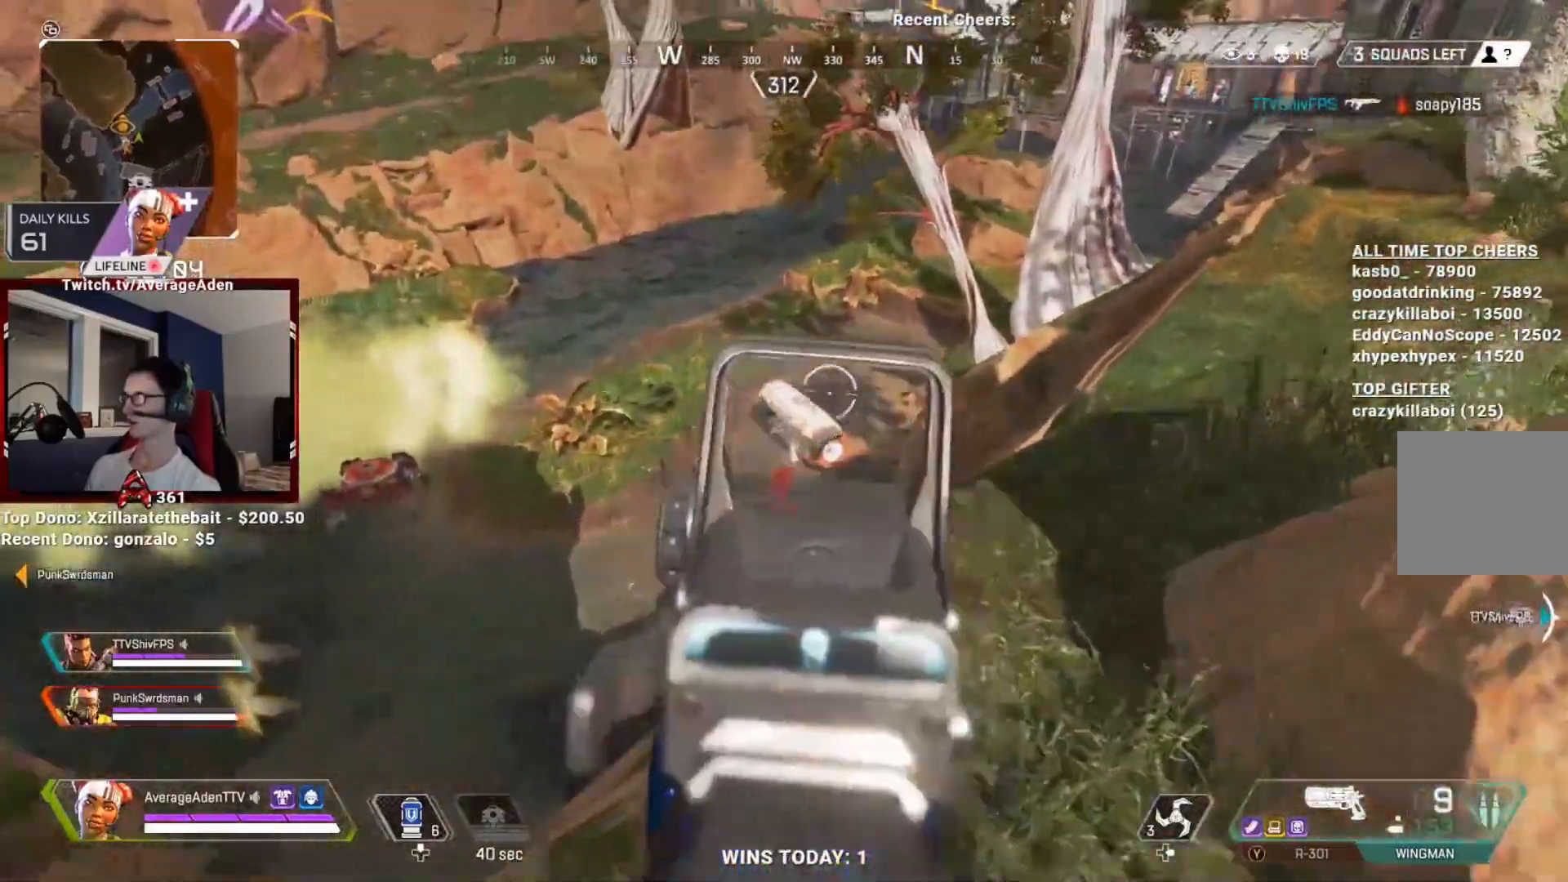
{"buttons": ["L2"], "left_stick": "up-right", "right_stick": "center", "events": [[166, "left_stick", "left"], [216, "right_stick", "down"], [233, "left_stick", "up-left"], [283, "R2", "down"], [350, "left_stick", "up-right"], [350, "right_stick", "center"], [383, "R2", "up"]]}
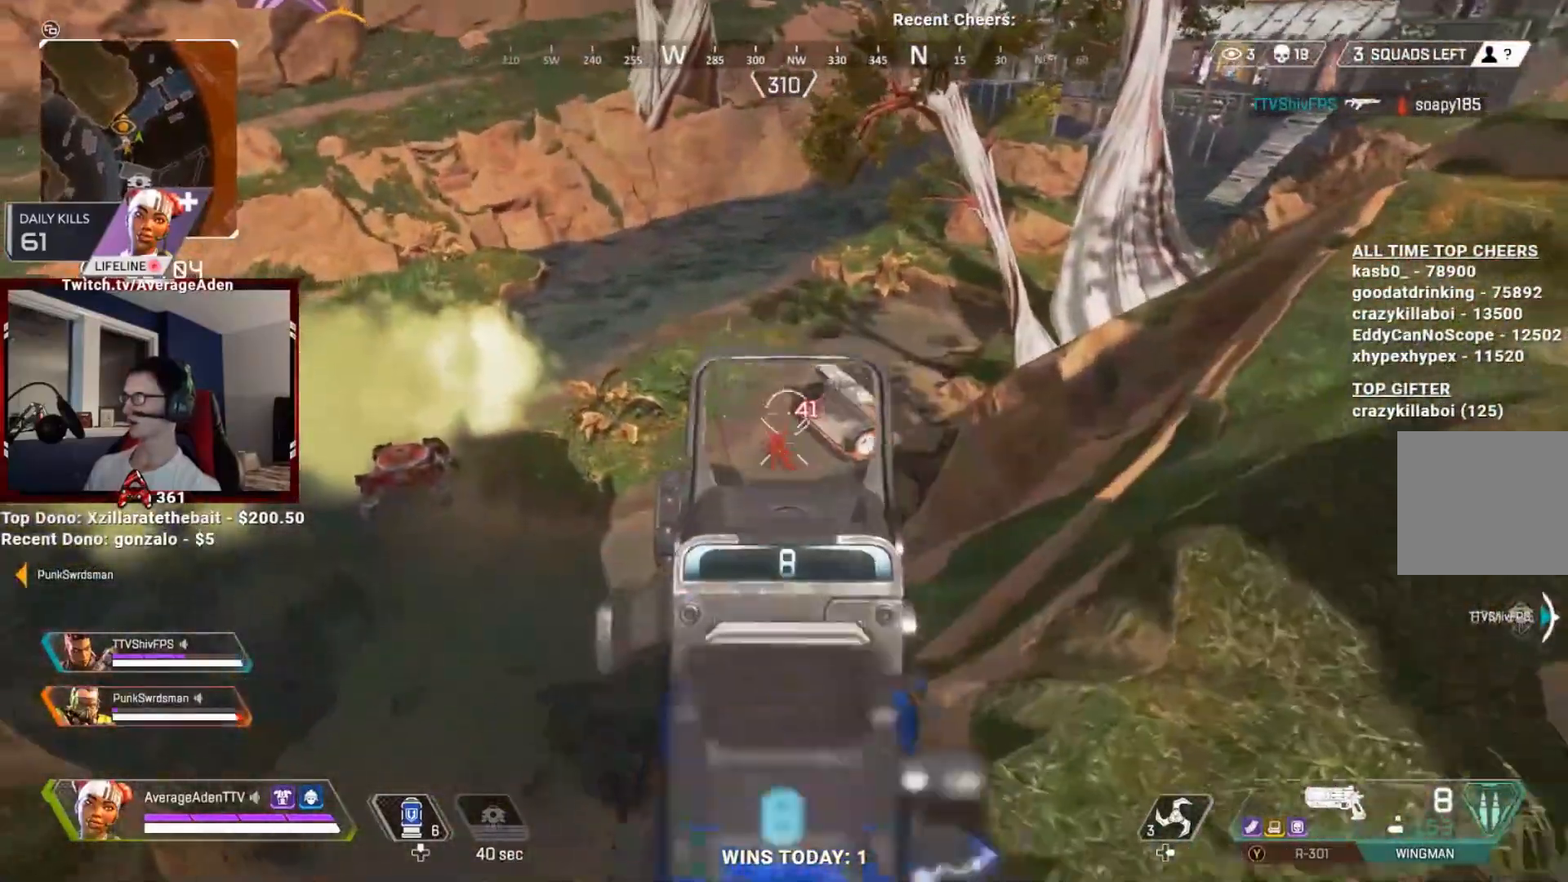
{"buttons": ["L2"], "left_stick": "up", "right_stick": "center", "events": [[33, "left_stick", "left"], [117, "right_stick", "up-left"], [150, "R2", "down"], [217, "left_stick", "down-right"], [234, "right_stick", "center"], [267, "A", "down"], [300, "R2", "up"], [434, "left_stick", "up"], [501, "A", "up"]]}
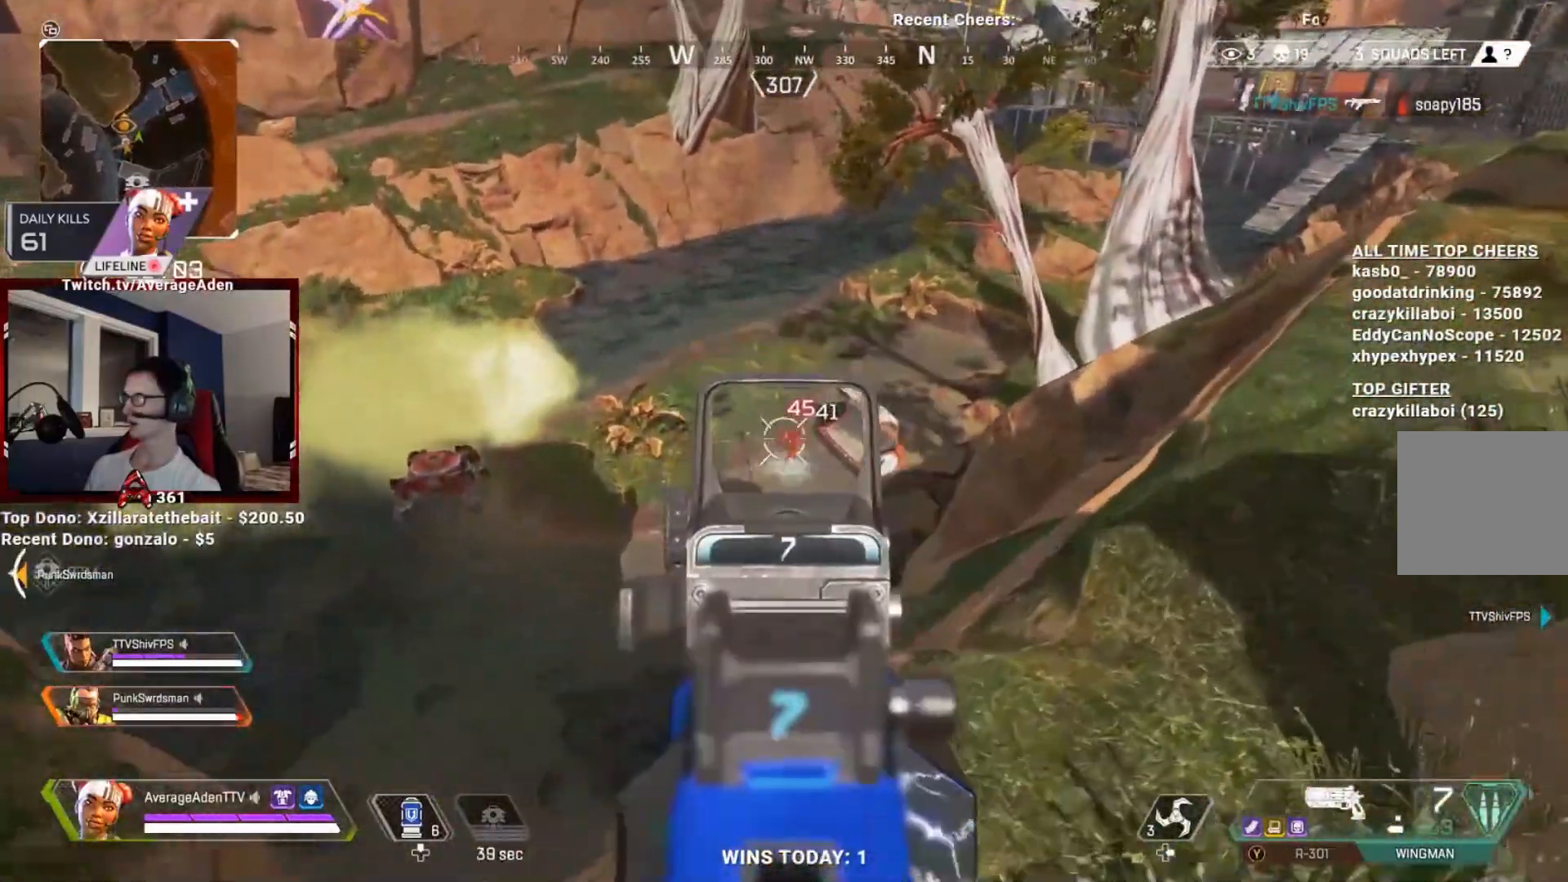
{"buttons": ["L2", "R2"], "left_stick": "right", "right_stick": "up-right", "events": [[33, "R2", "down"], [33, "right_stick", "up"], [116, "A", "down"], [150, "left_stick", "down-right"], [150, "right_stick", "center"], [183, "R2", "up"], [300, "A", "up"], [333, "left_stick", "center"], [417, "left_stick", "up"], [417, "right_stick", "up-right"], [467, "R2", "down"], [483, "left_stick", "right"]]}
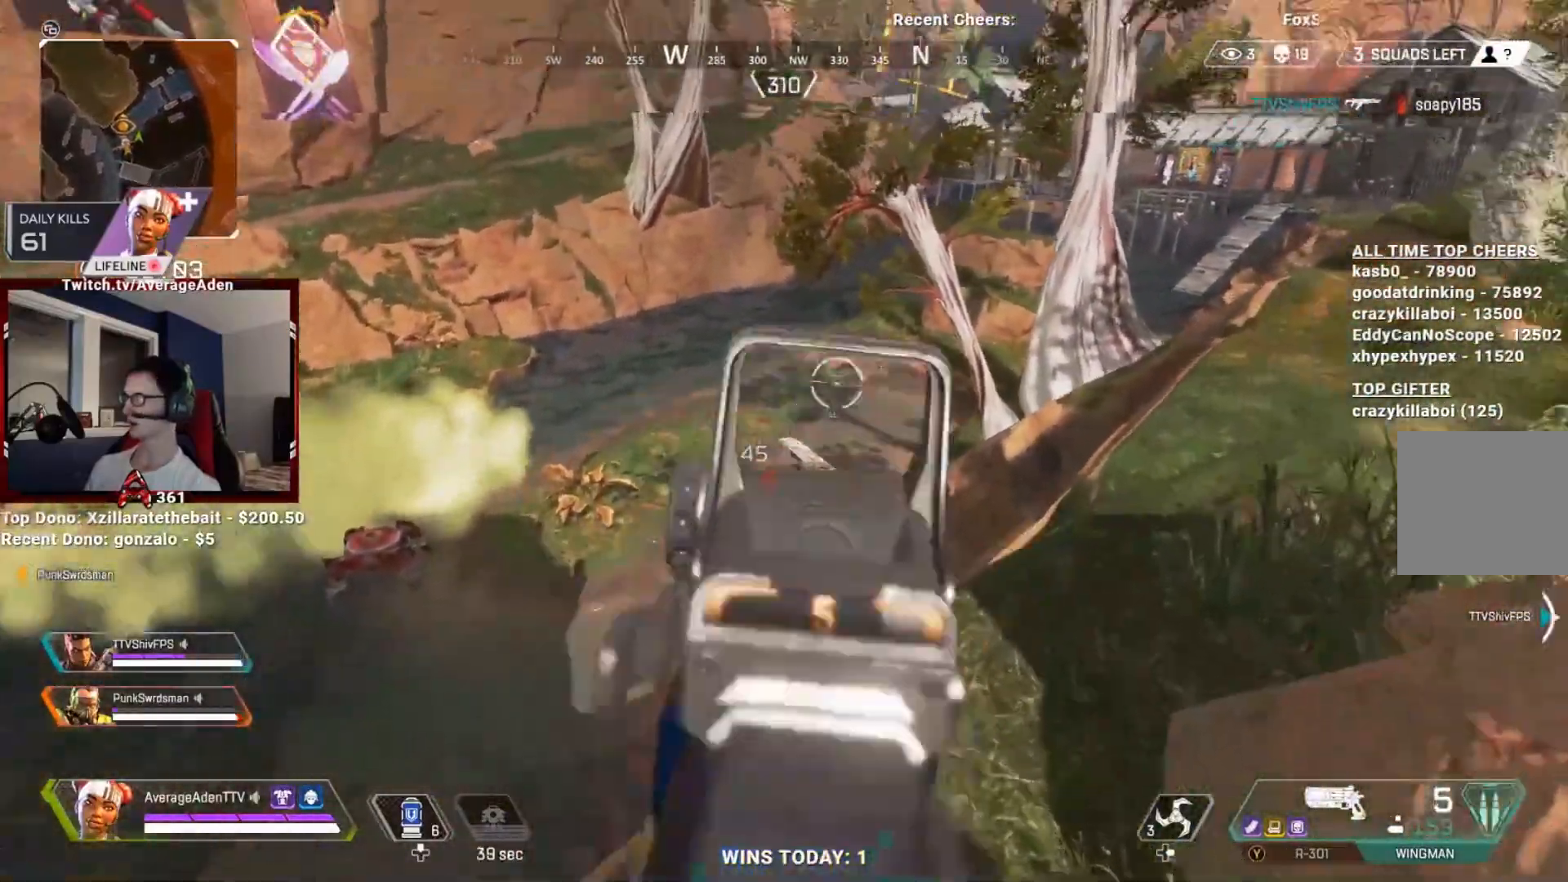
{"buttons": [], "left_stick": "right", "right_stick": "left"}
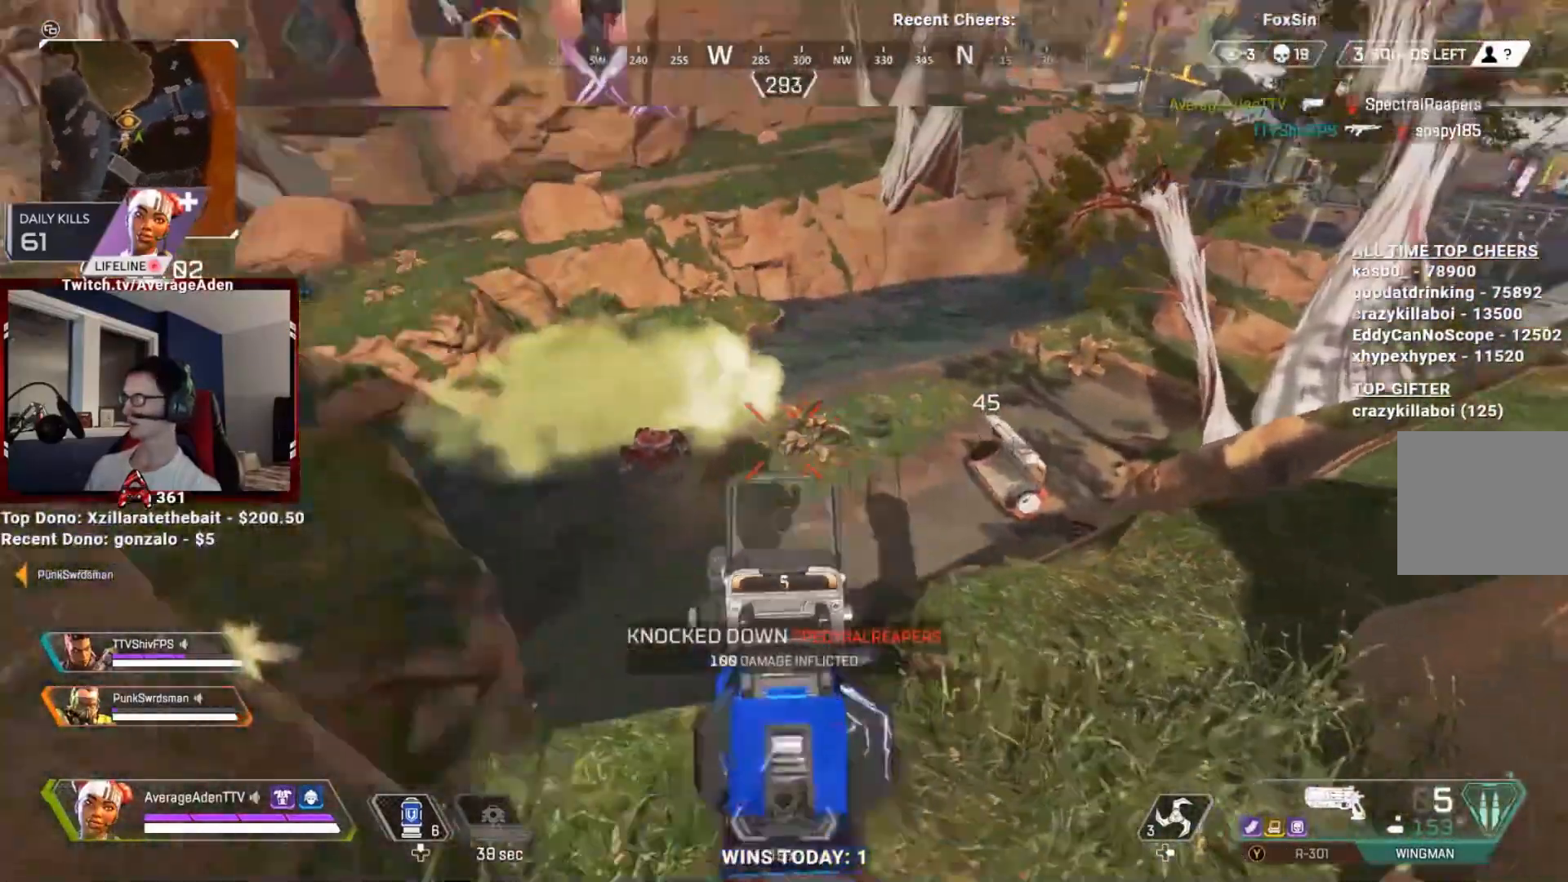
{"buttons": [], "left_stick": "right", "right_stick": "center", "events": [[33, "right_stick", "center"], [50, "left_stick", "up-right"], [183, "L3", "down"], [216, "right_stick", "left"], [283, "L3", "up"], [433, "left_stick", "right"], [433, "right_stick", "center"]]}
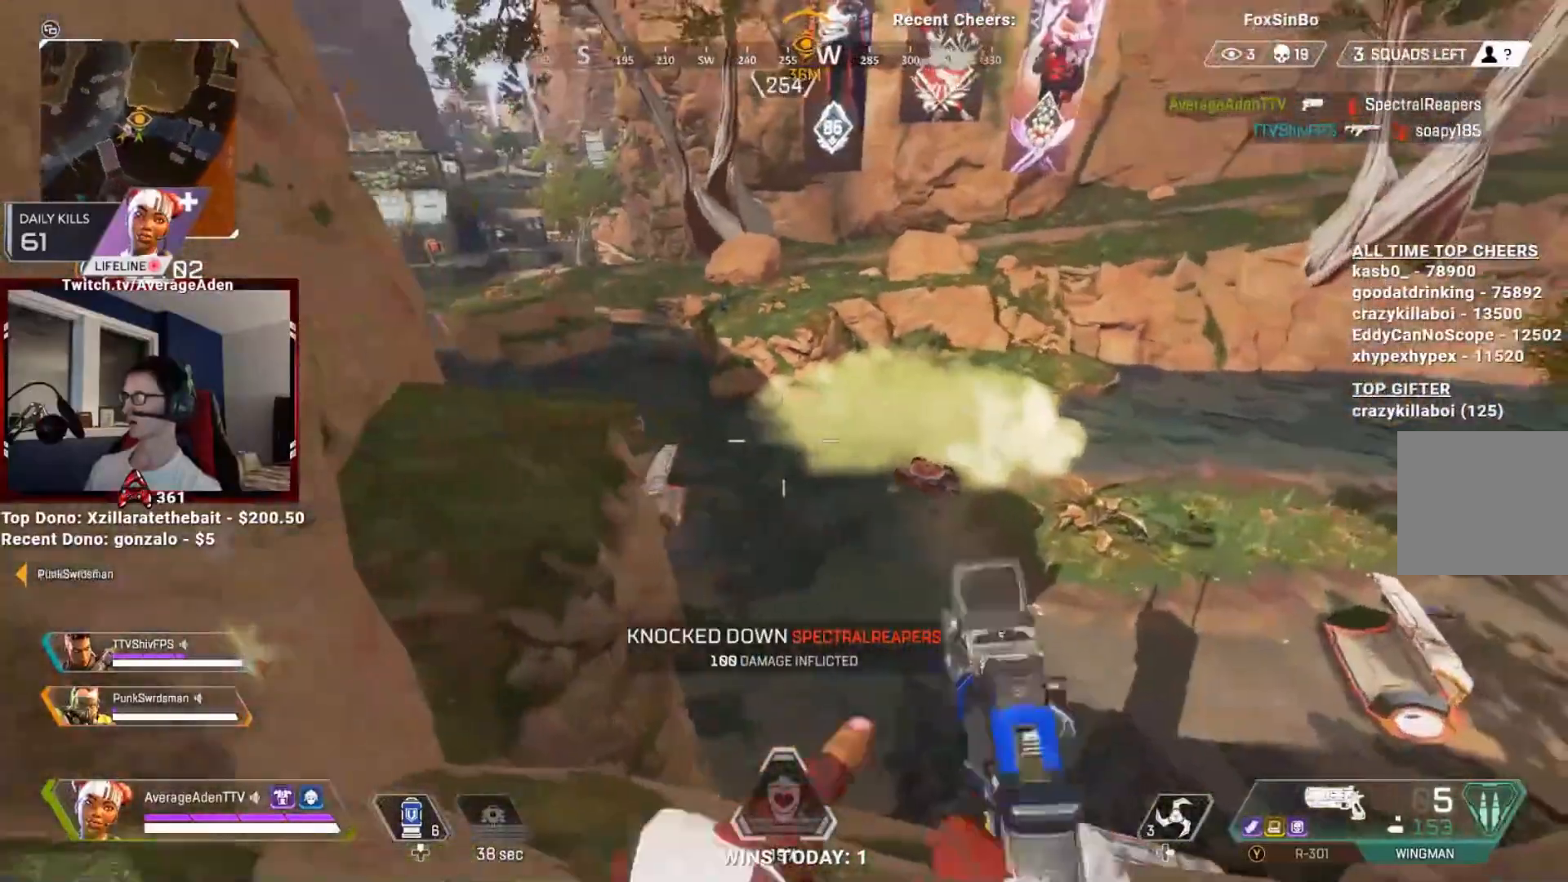
{"buttons": [], "left_stick": "down-right", "right_stick": "center", "events": [[50, "left_stick", "down-right"], [350, "right_stick", "up-left"], [501, "right_stick", "center"]]}
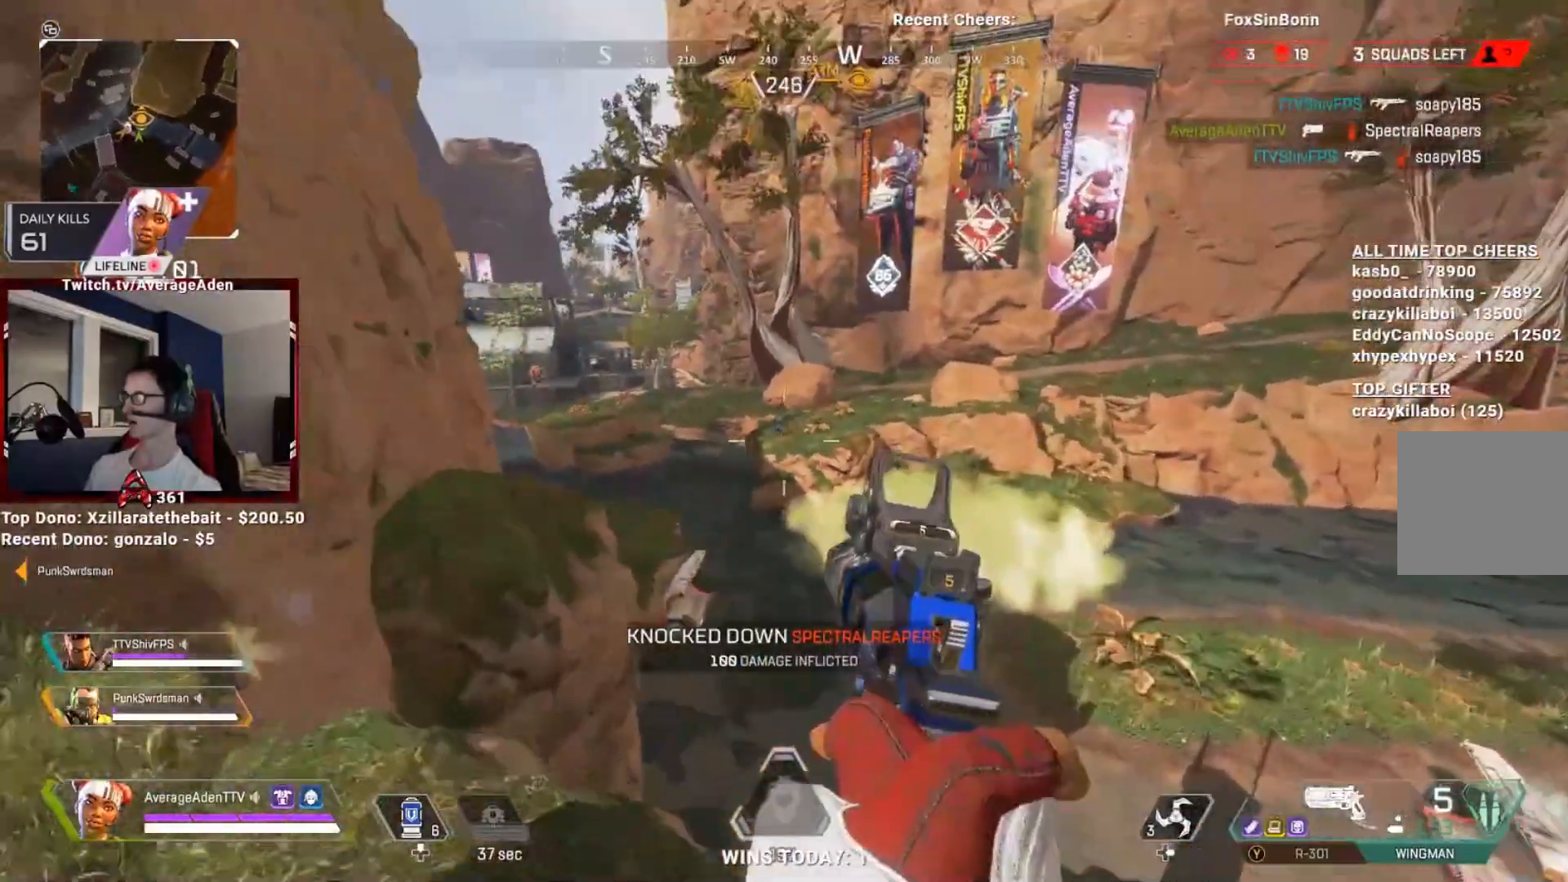
{"buttons": ["L2", "R2"], "left_stick": "down-left", "right_stick": "up", "events": [[83, "L2", "down"], [233, "left_stick", "down-left"], [333, "left_stick", "down"], [433, "left_stick", "down-left"], [450, "right_stick", "up"], [500, "R2", "down"]]}
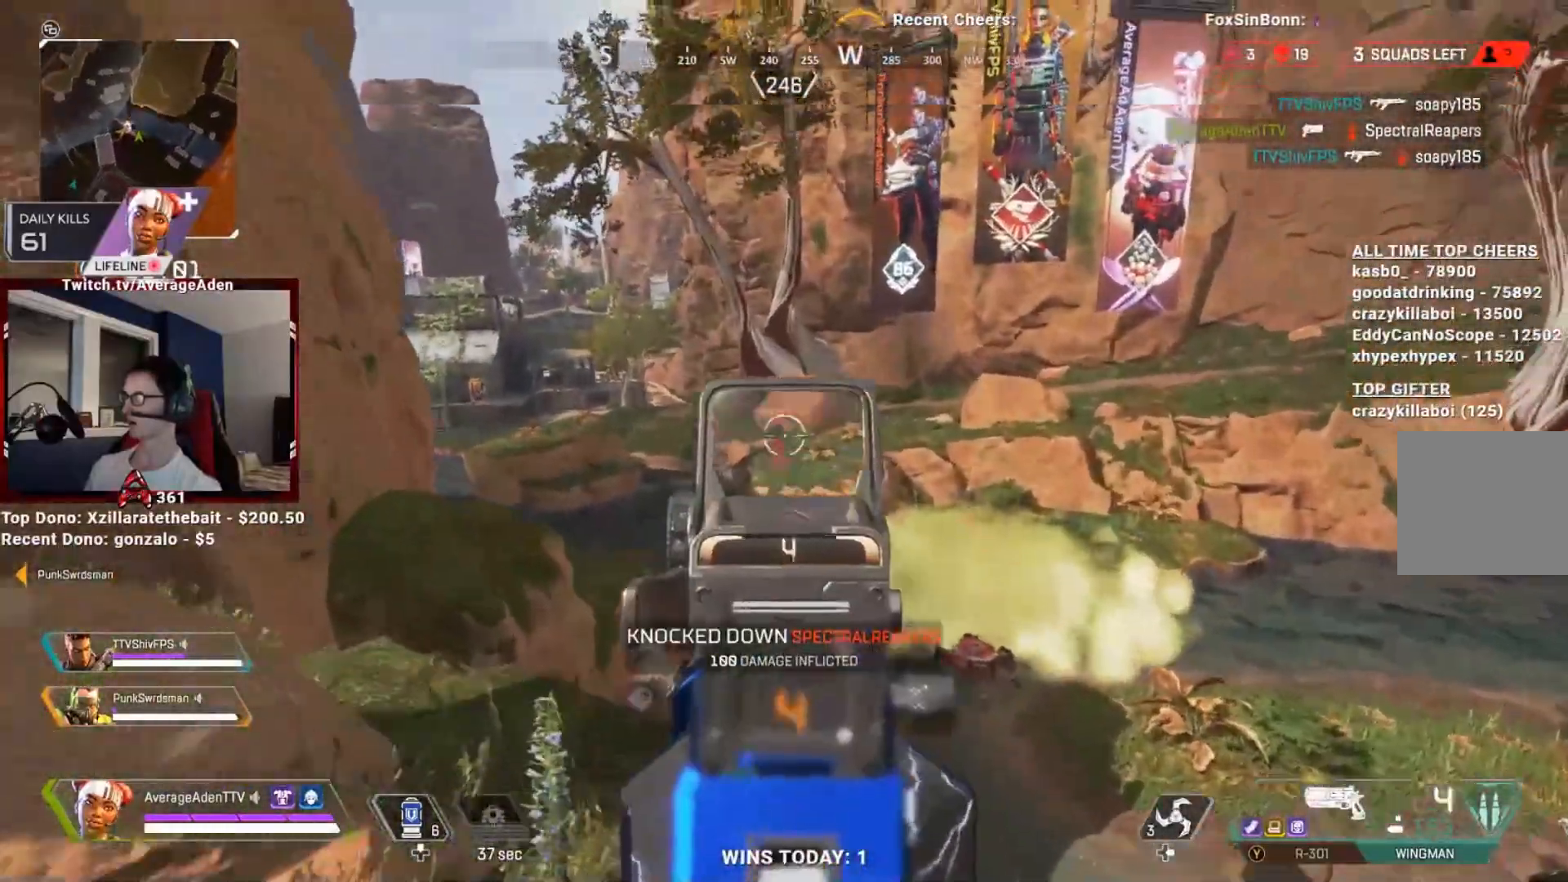
{"buttons": ["L2"], "left_stick": "center", "right_stick": "center", "events": [[50, "right_stick", "center"], [117, "R2", "up"], [133, "left_stick", "down-right"], [217, "left_stick", "right"], [501, "left_stick", "center"]]}
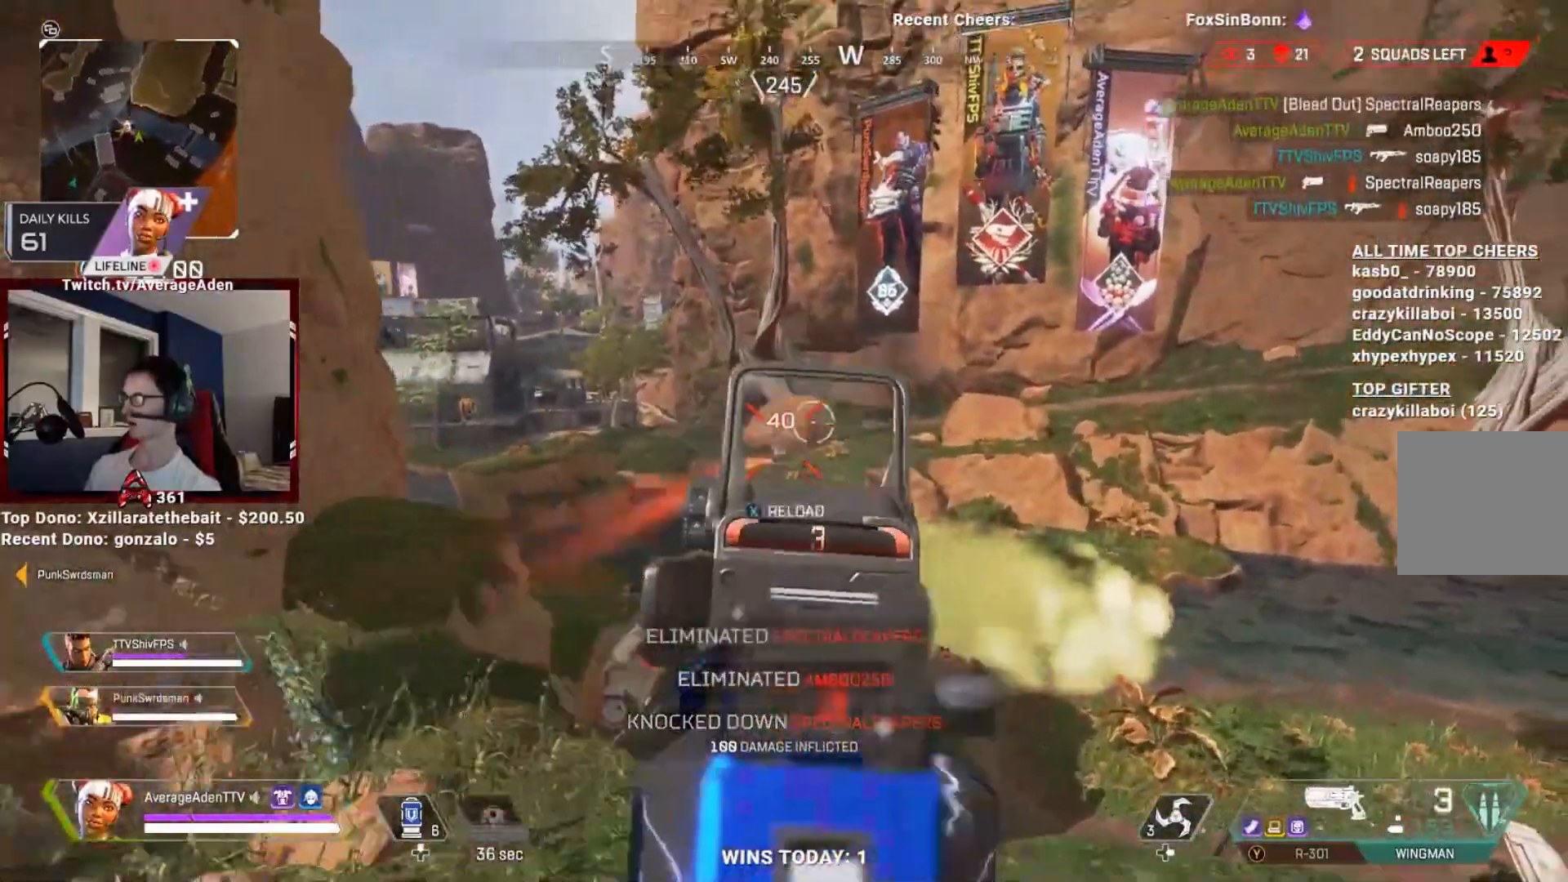
{"buttons": [], "left_stick": "down-right", "right_stick": "center", "events": [[100, "left_stick", "down-left"], [133, "L2", "up"], [233, "X", "down"], [317, "X", "up"], [317, "left_stick", "down-right"]]}
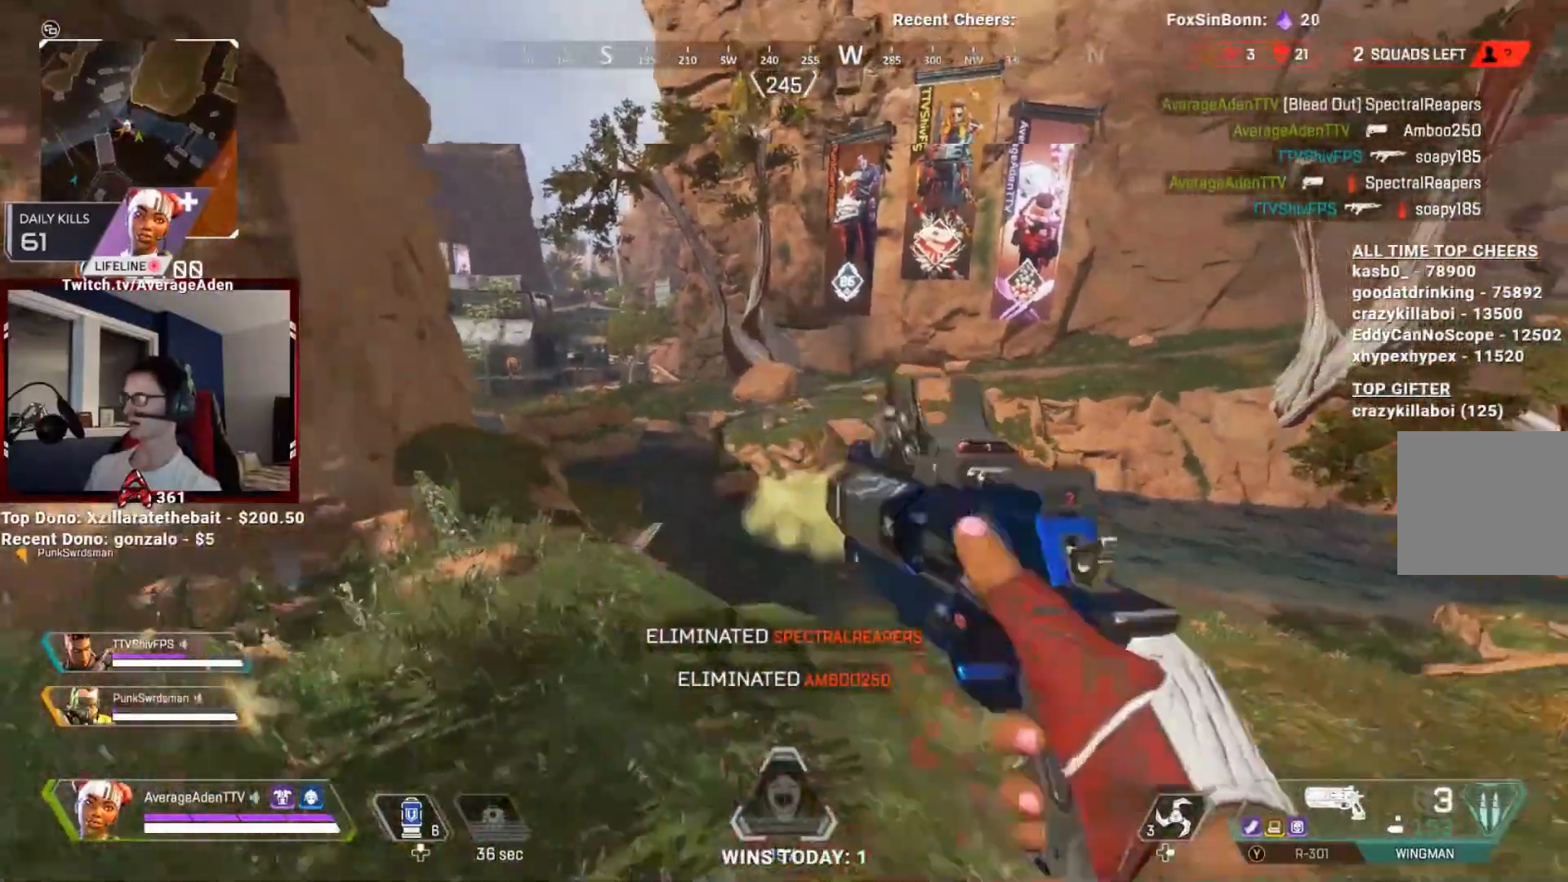
{"buttons": [], "left_stick": "up", "right_stick": "center", "events": [[17, "right_stick", "left"], [33, "left_stick", "left"], [217, "left_stick", "up-left"], [384, "L3", "down"], [384, "left_stick", "up"], [434, "right_stick", "center"], [484, "L3", "up"]]}
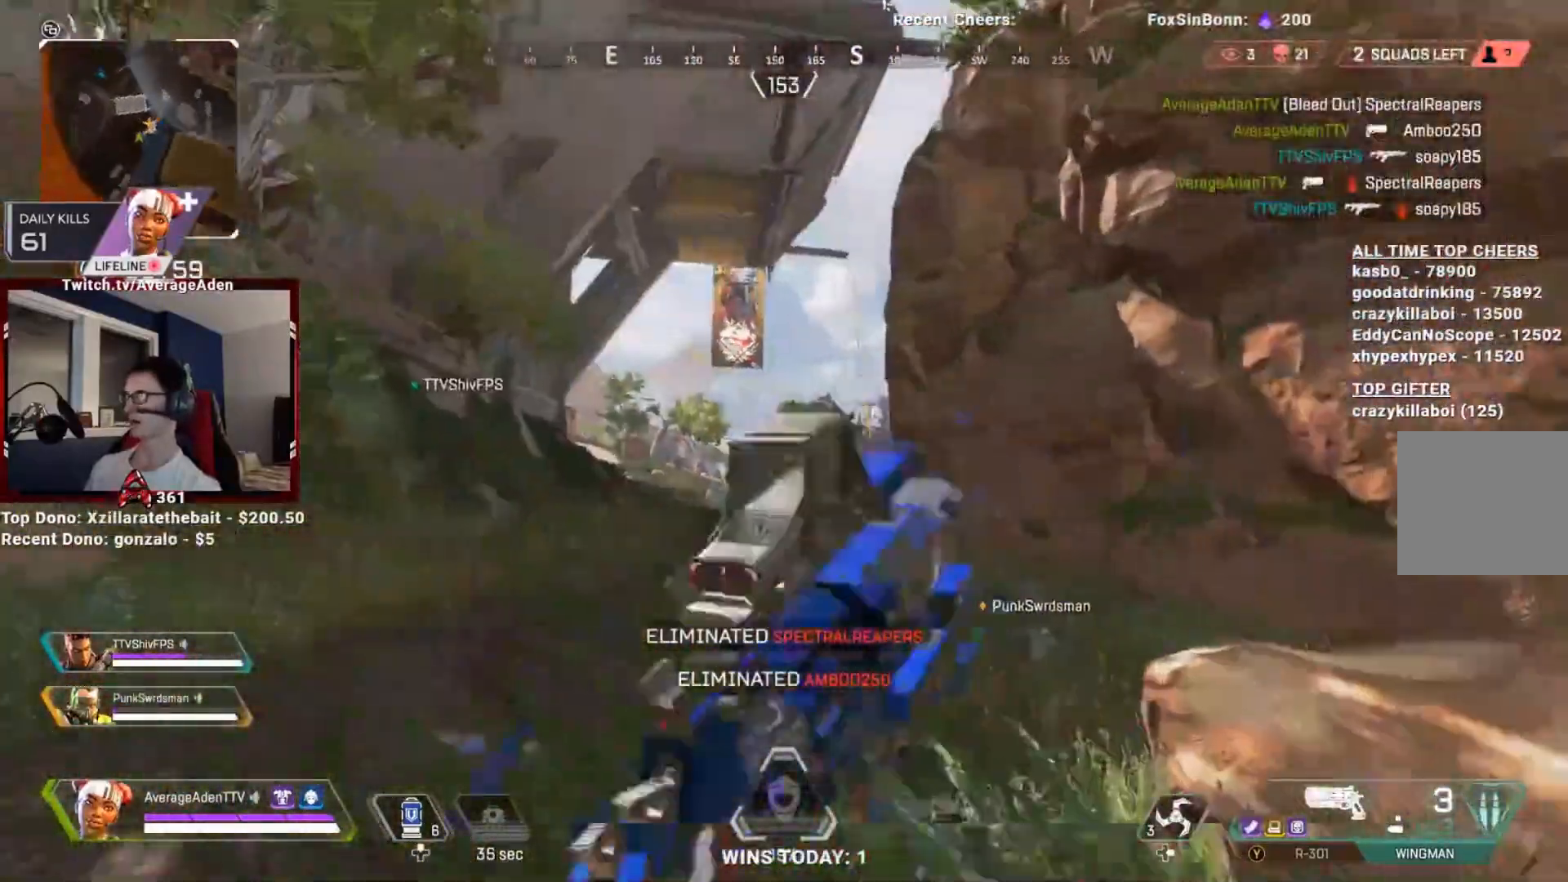
{"buttons": ["L3"], "left_stick": "up", "right_stick": "center", "events": [[66, "L3", "down"], [166, "L3", "up"], [166, "right_stick", "down"], [250, "L3", "down"], [350, "right_stick", "center"], [367, "L3", "up"], [500, "L3", "down"]]}
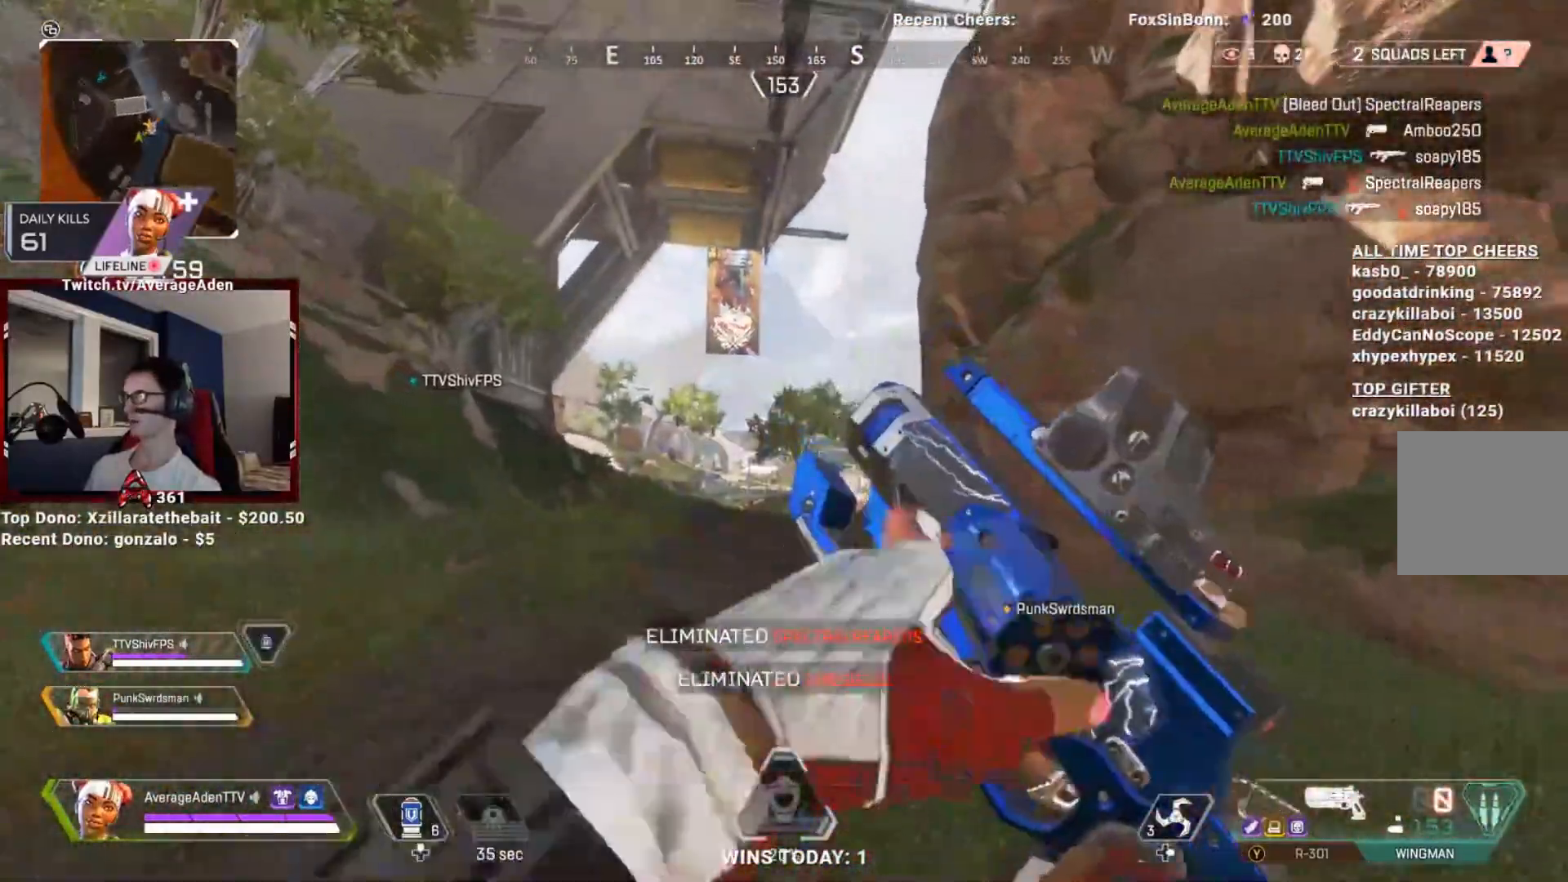
{"buttons": [], "left_stick": "up", "right_stick": "right", "events": [[17, "right_stick", "left"], [133, "L3", "up"], [200, "right_stick", "center"], [450, "right_stick", "down-right"], [501, "right_stick", "right"]]}
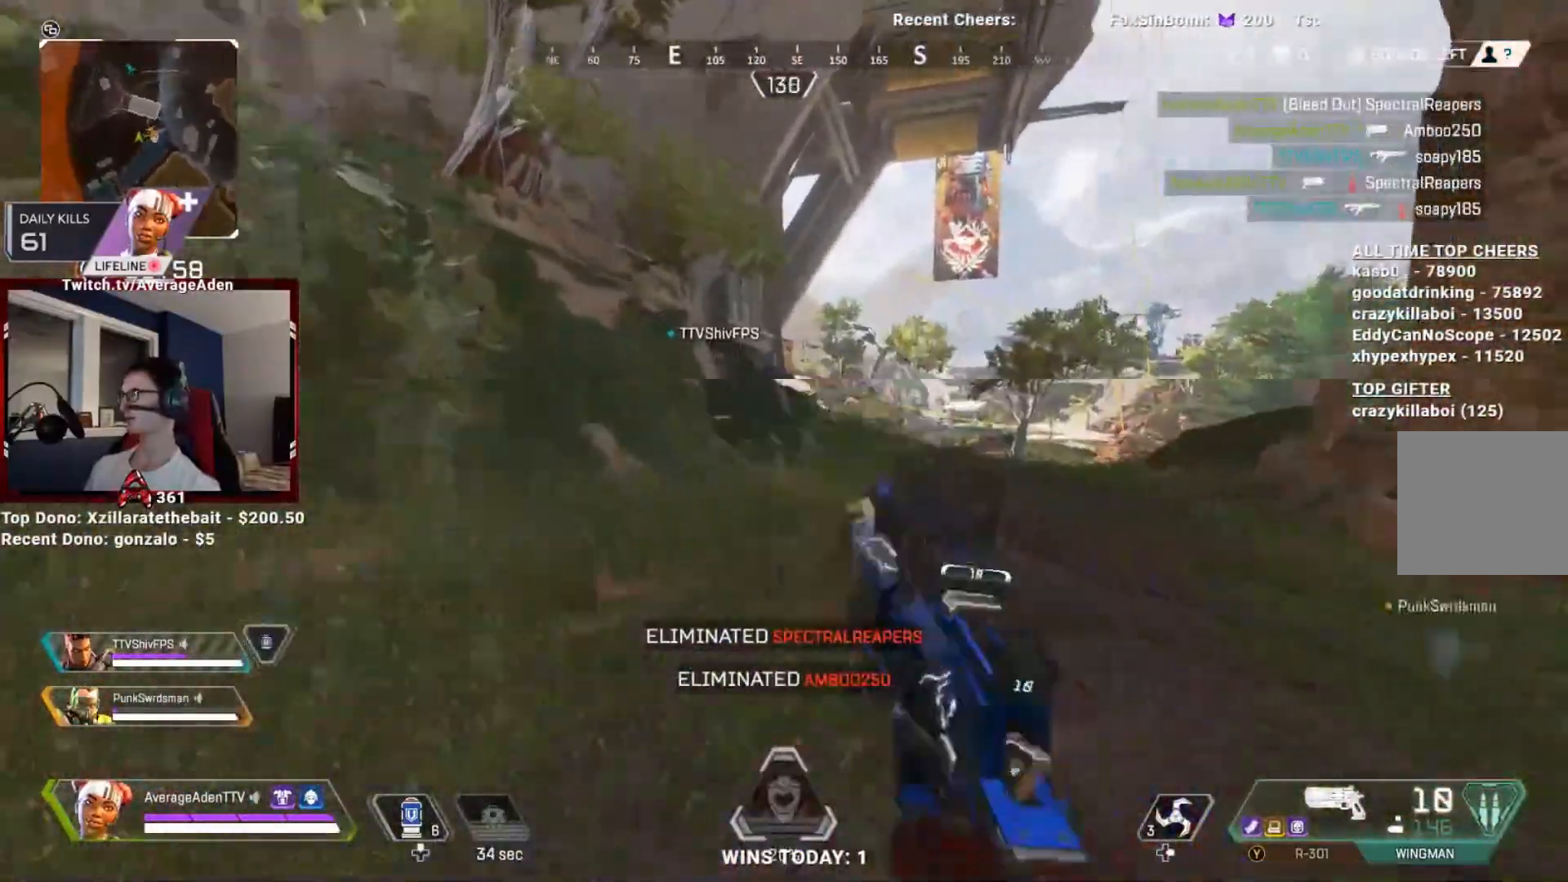
{"buttons": ["Y"], "left_stick": "up", "right_stick": "center", "events": [[16, "L3", "down"], [100, "right_stick", "center"], [150, "L3", "up"], [250, "Y", "down"]]}
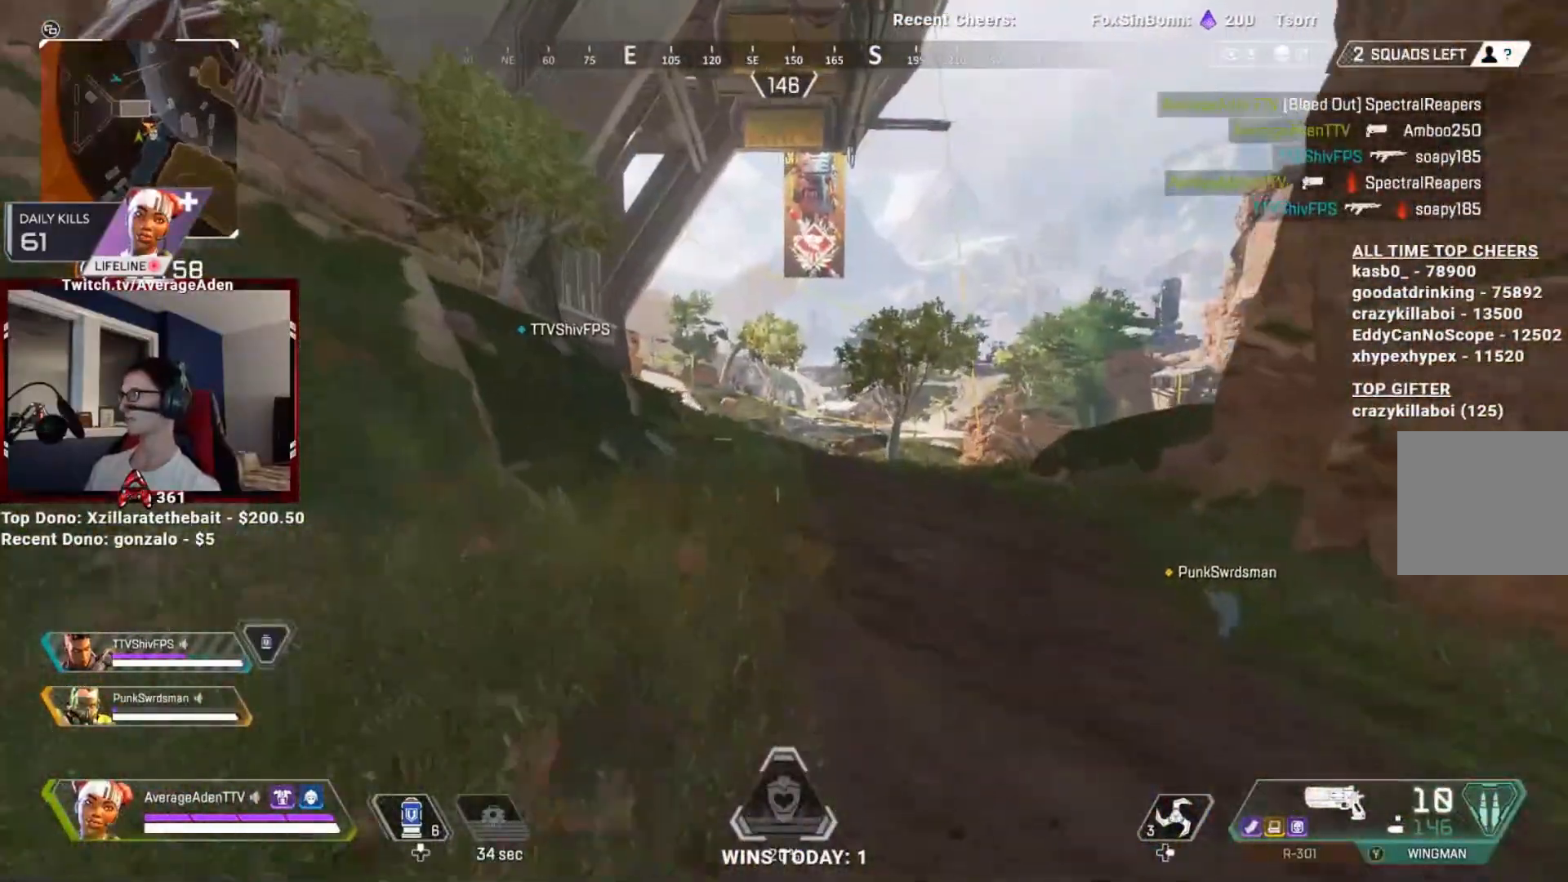
{"buttons": [], "left_stick": "up", "right_stick": "center"}
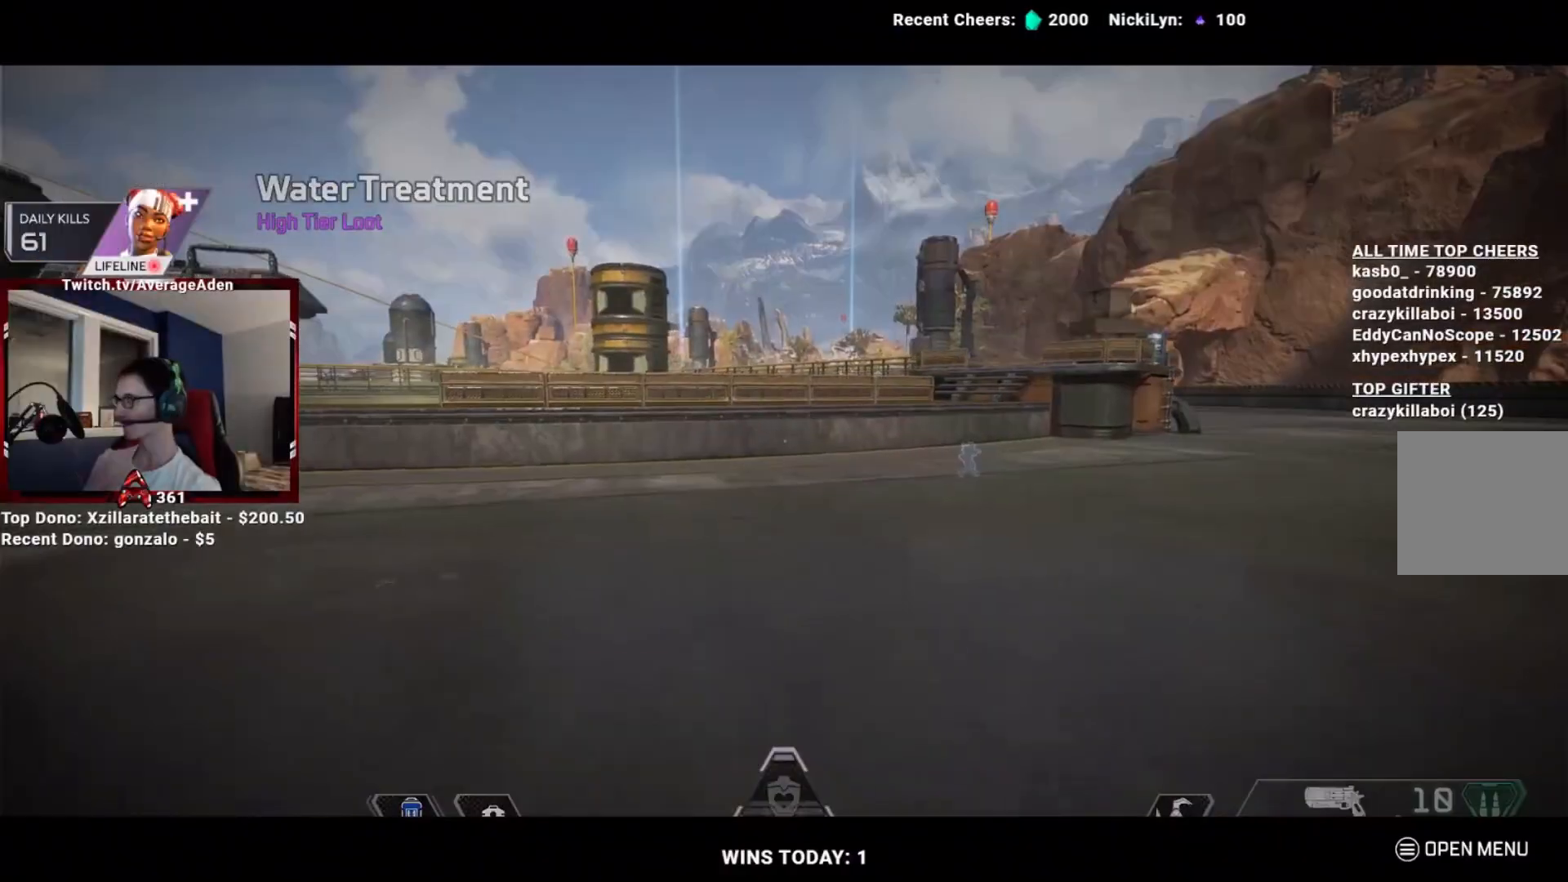
{"buttons": [], "left_stick": "up", "right_stick": "center", "events": []}
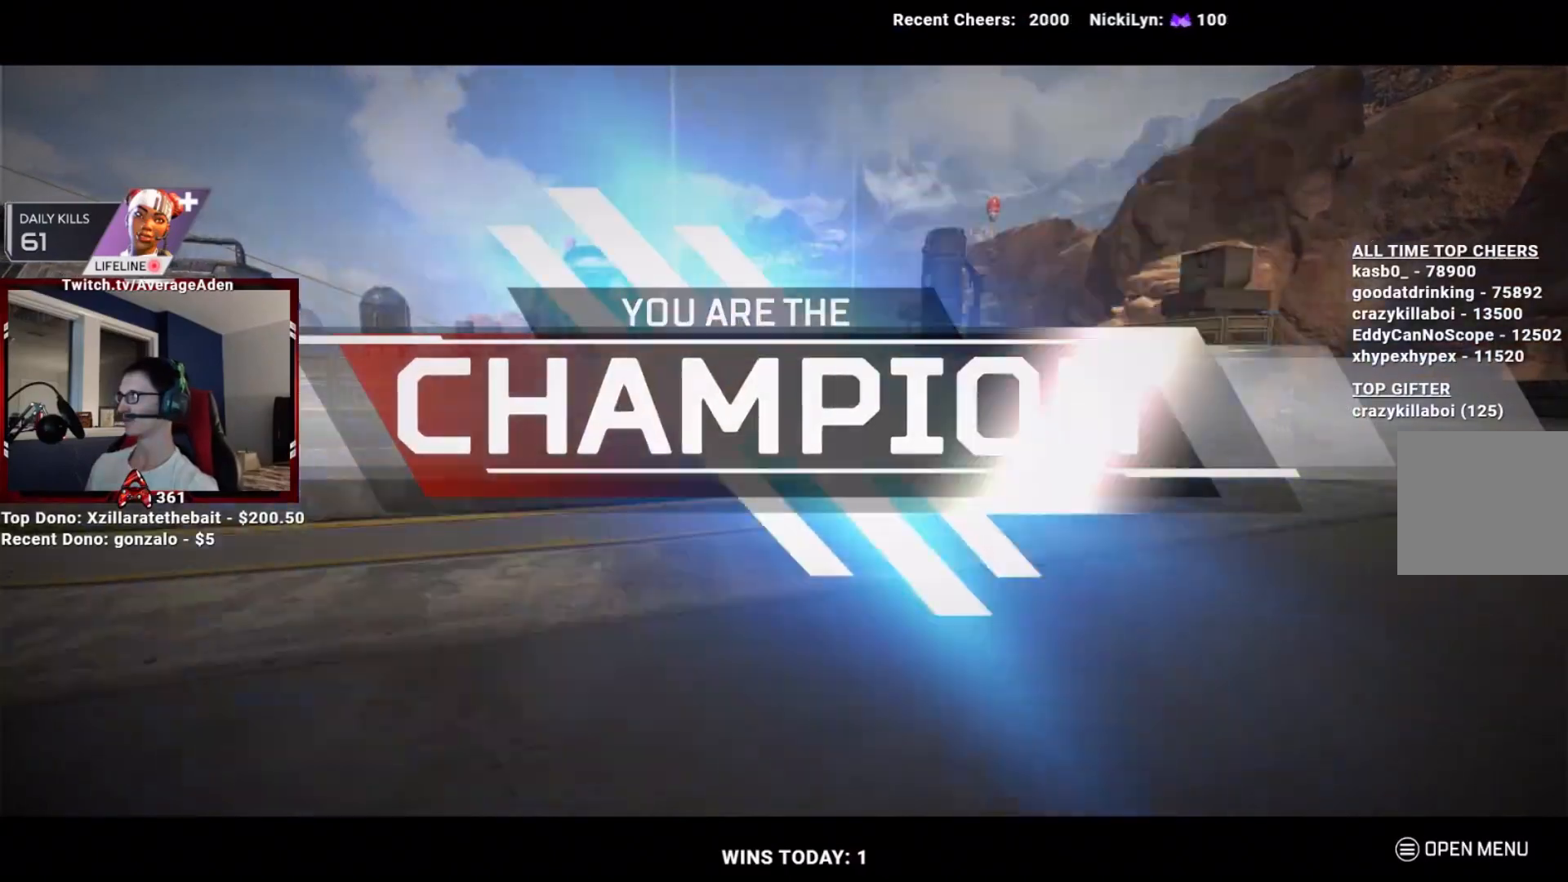
{"buttons": [], "left_stick": "up", "right_stick": "center", "events": [[201, "right_stick", "right"], [351, "right_stick", "center"]]}
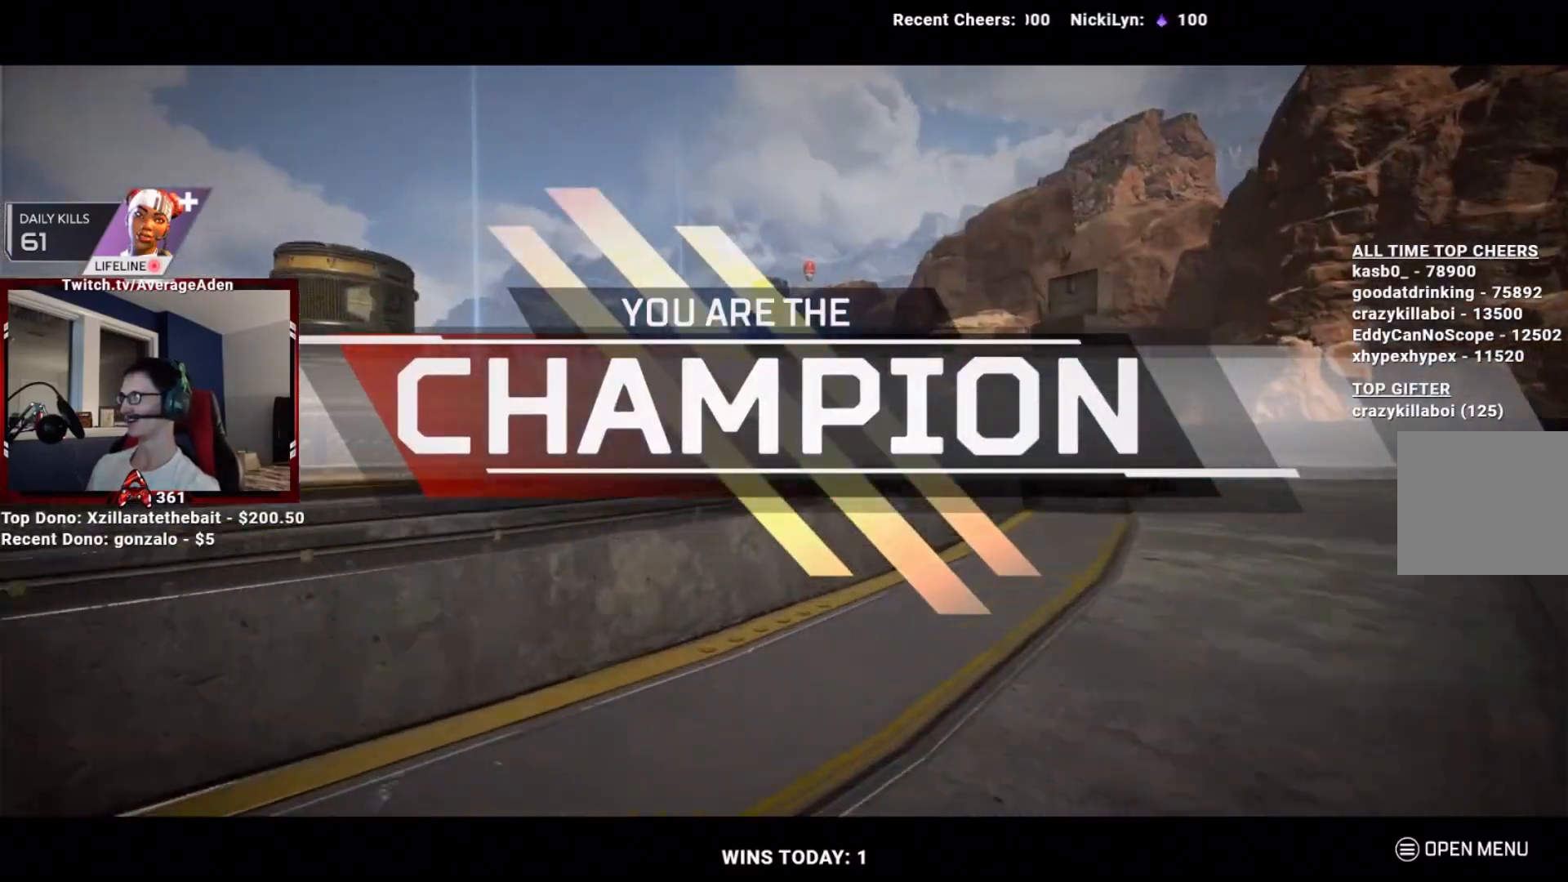
{"buttons": ["A"], "left_stick": "up", "right_stick": "down", "events": [[117, "A", "down"], [334, "right_stick", "down"]]}